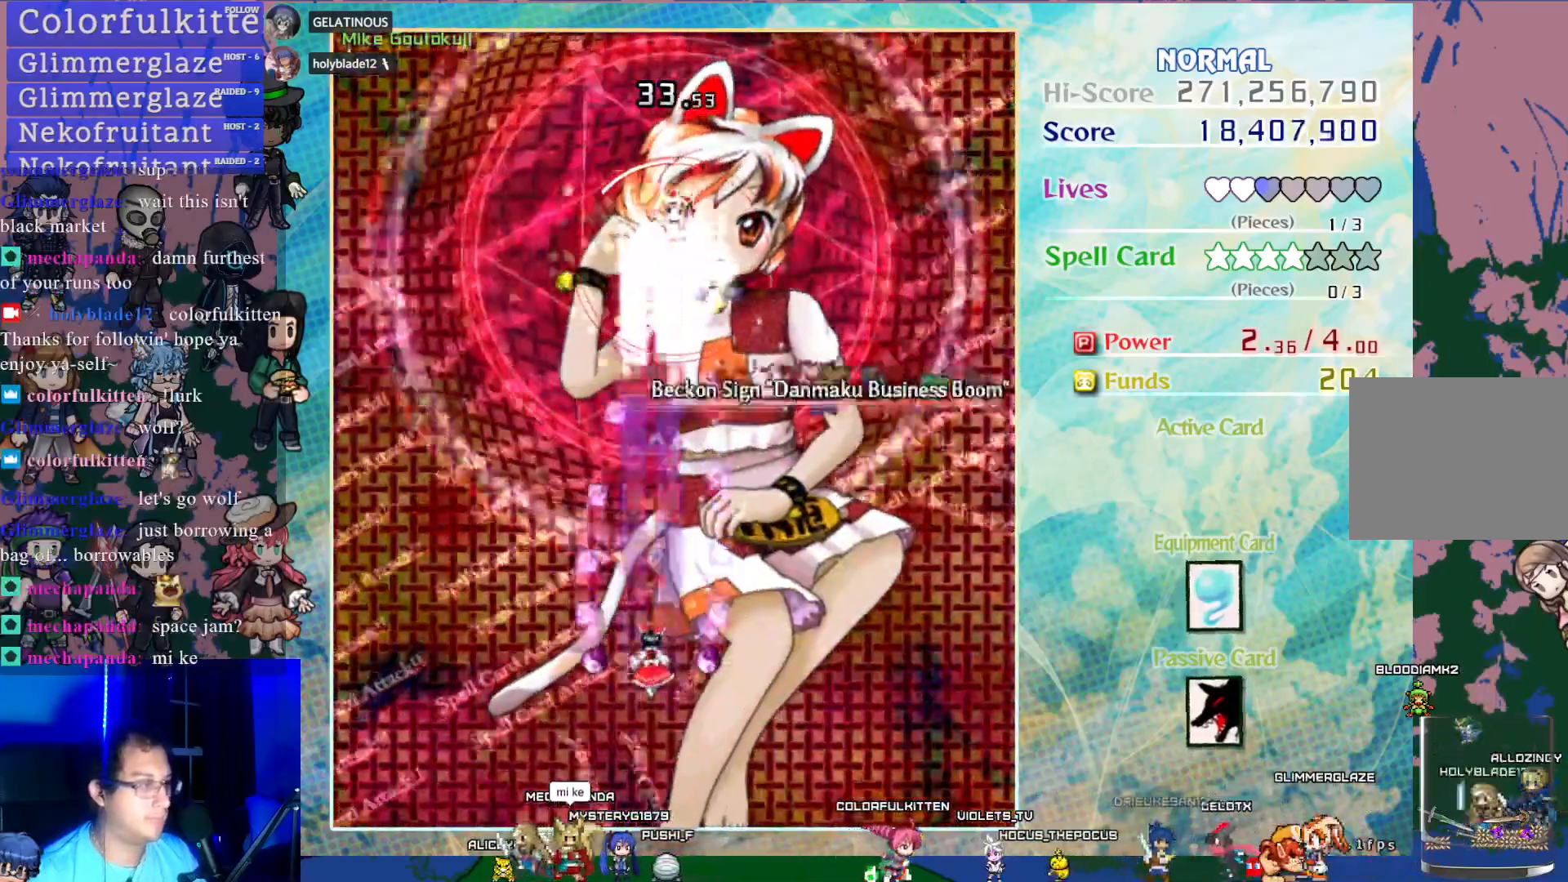
Gameplay with a controller (PlayStation layout); each line is a JSON object with the inputs held at the frame after it. "events" lists button and stick changes between this image and that frame as [ms after this image, input, new state], when the widget could be followed in between. Not read: L3 R3 right_stick.
{"buttons": ["CROSS", "SQUARE", "DPAD_LEFT"], "left_stick": "center", "events": [[233, "SQUARE", "down"], [467, "DPAD_LEFT", "down"]]}
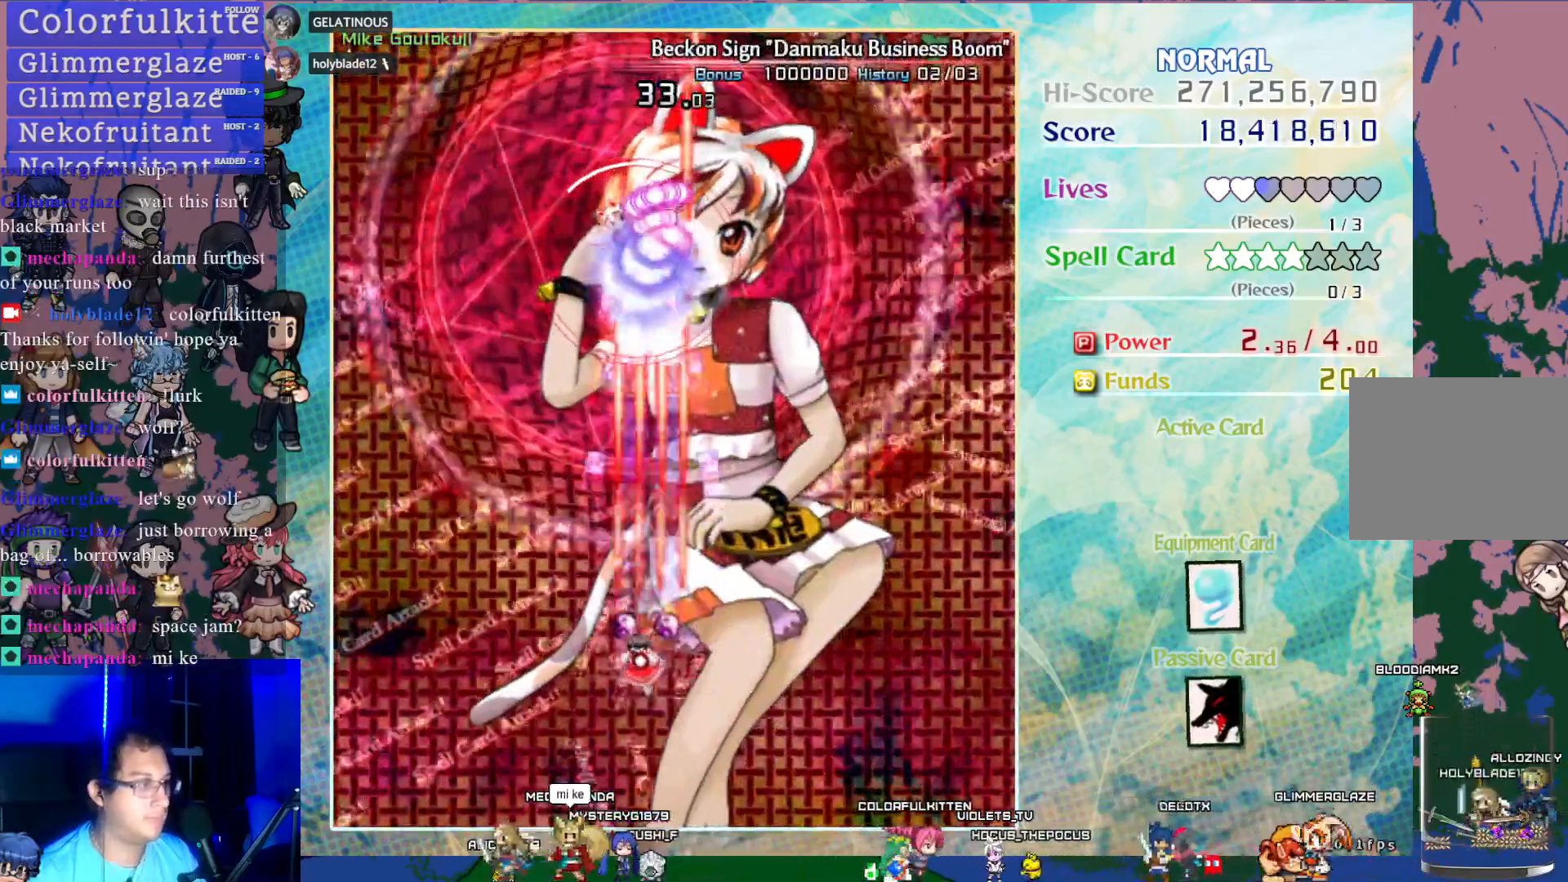
{"buttons": ["CROSS", "SQUARE"], "left_stick": "center", "events": [[283, "DPAD_LEFT", "up"]]}
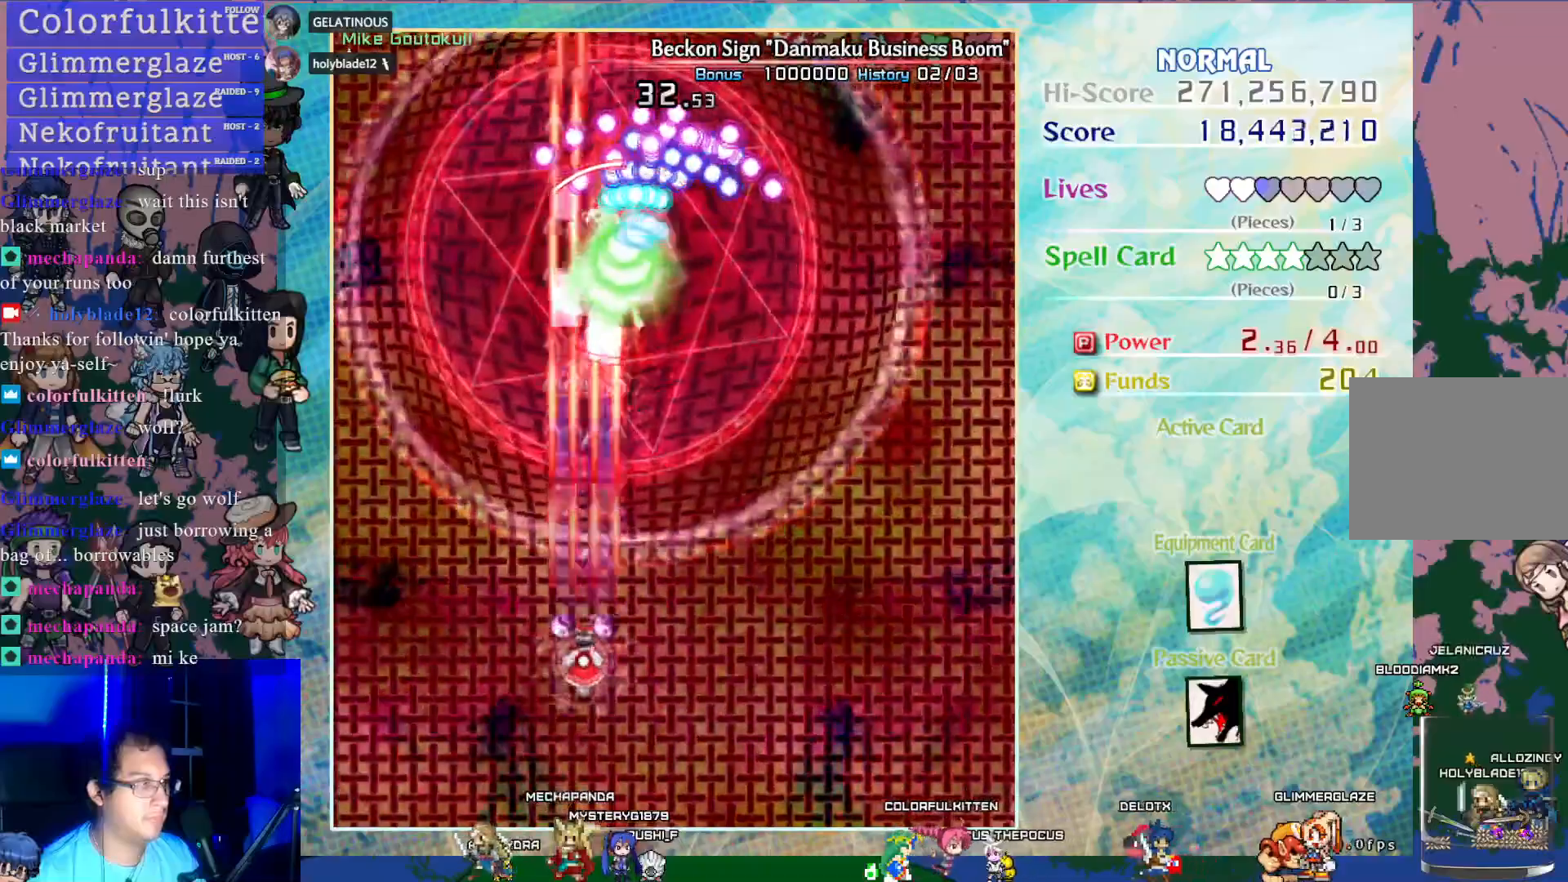
{"buttons": ["CROSS", "SQUARE"], "left_stick": "center", "events": [[217, "DPAD_RIGHT", "down"], [350, "DPAD_RIGHT", "up"]]}
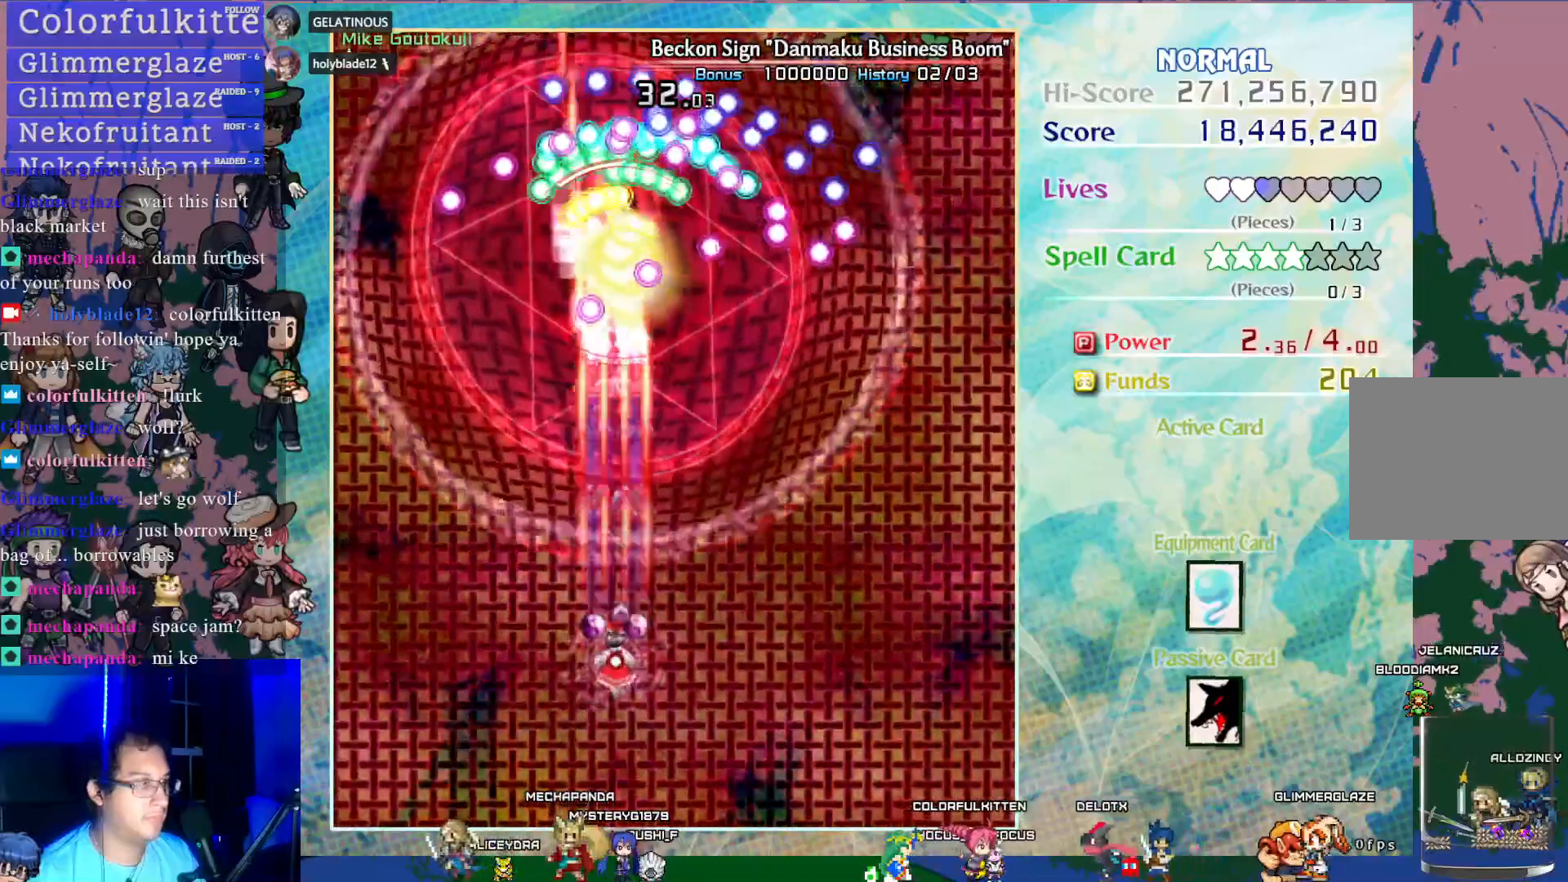
{"buttons": ["CROSS", "SQUARE", "DPAD_LEFT"], "left_stick": "center", "events": [[383, "DPAD_DOWN", "down"], [500, "DPAD_DOWN", "up"], [500, "DPAD_LEFT", "down"]]}
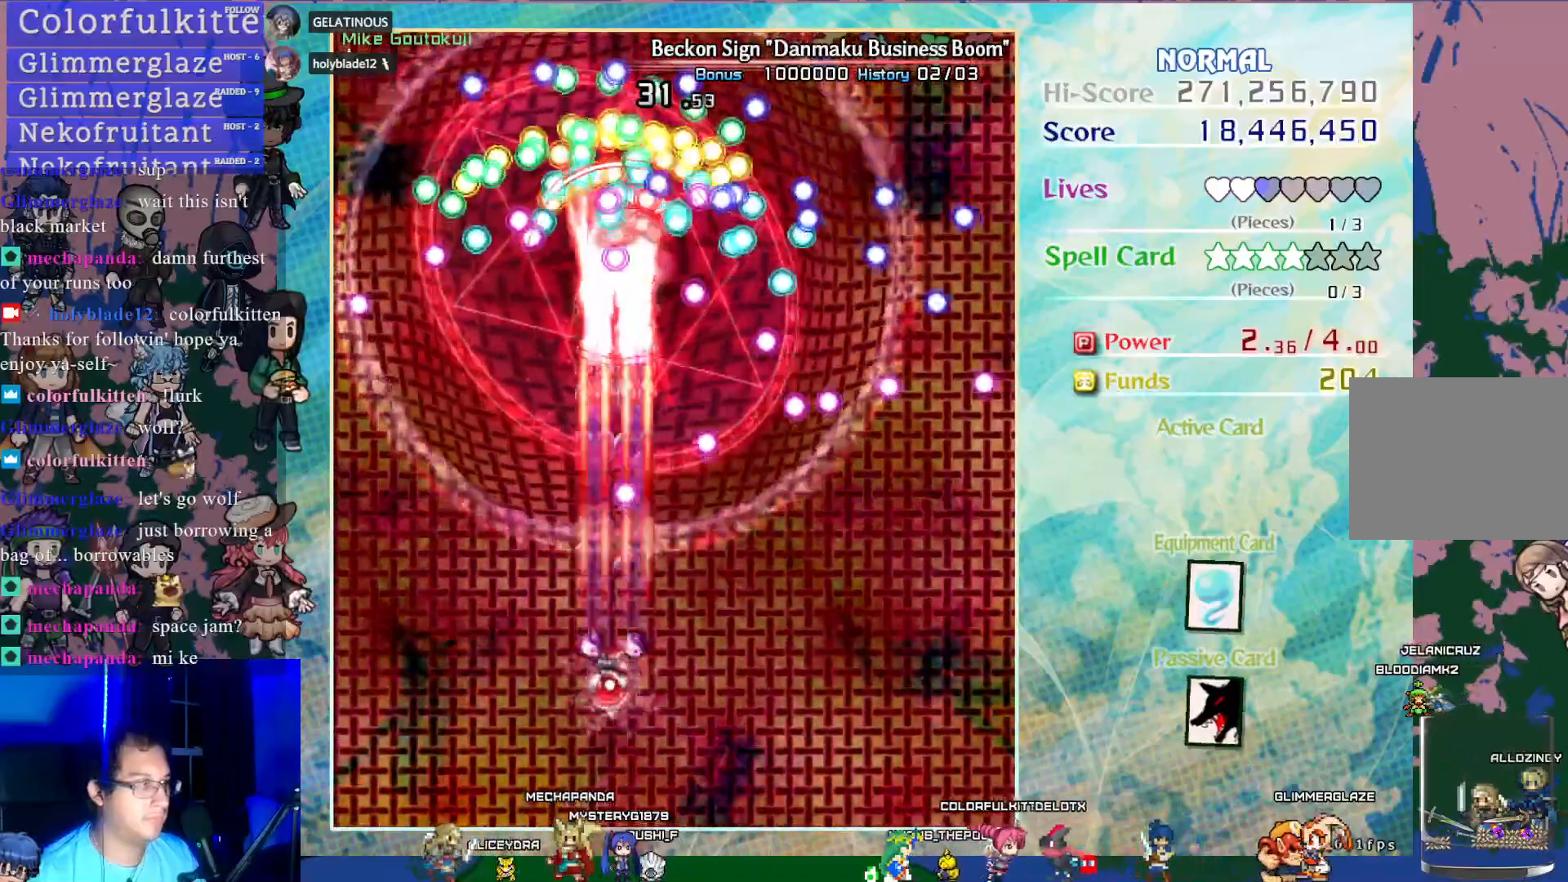
{"buttons": ["CROSS", "SQUARE"], "left_stick": "center", "events": [[133, "DPAD_LEFT", "up"], [383, "DPAD_UP", "down"], [500, "DPAD_UP", "up"]]}
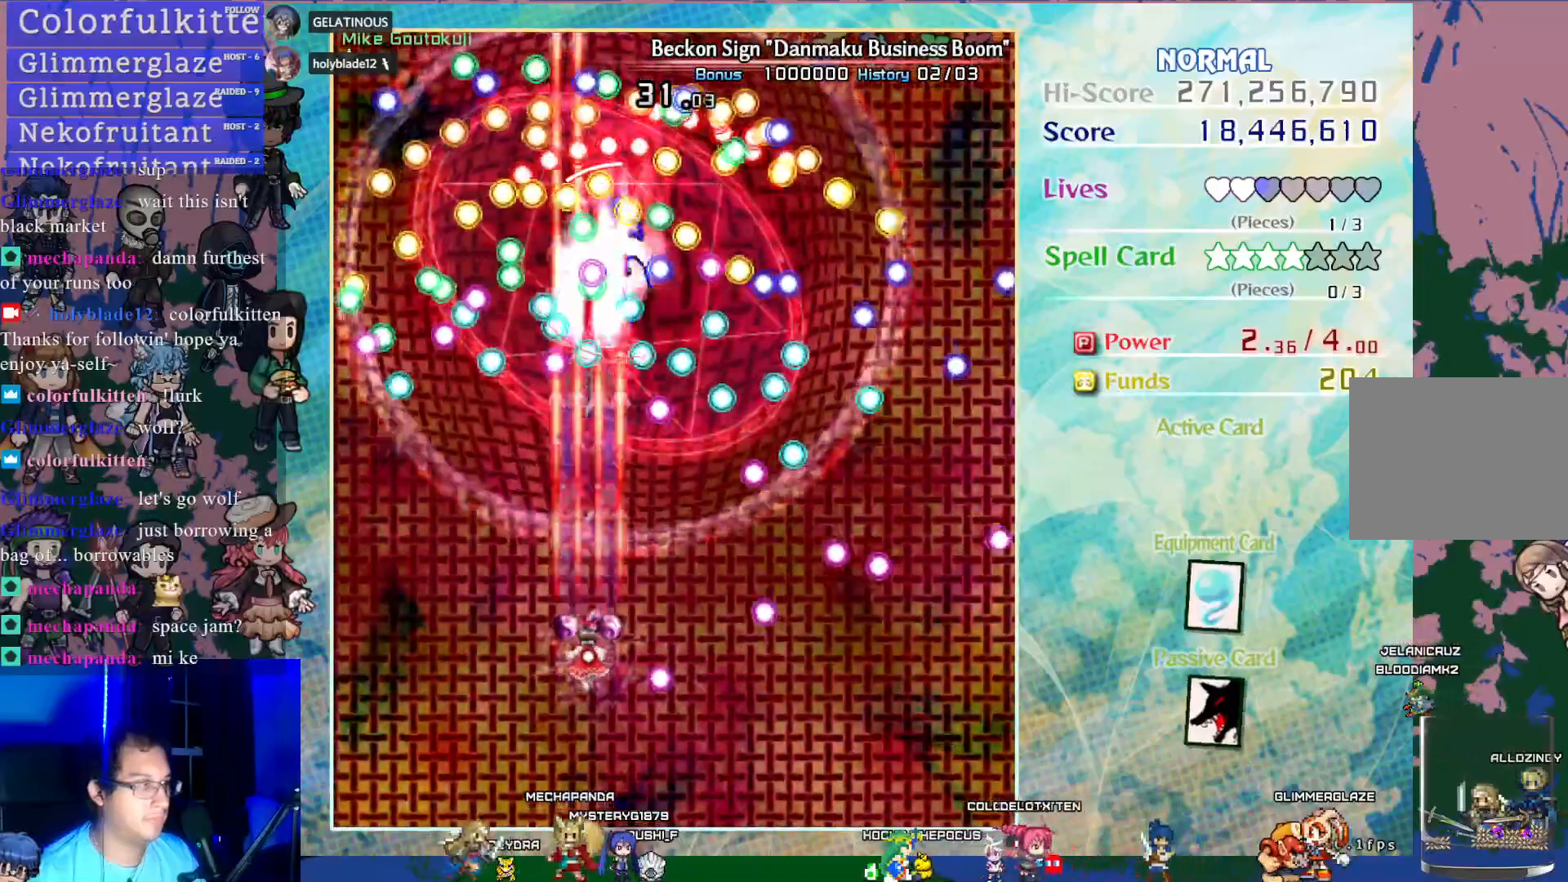
{"buttons": ["CROSS", "SQUARE"], "left_stick": "center", "events": [[133, "DPAD_RIGHT", "down"], [250, "DPAD_RIGHT", "up"]]}
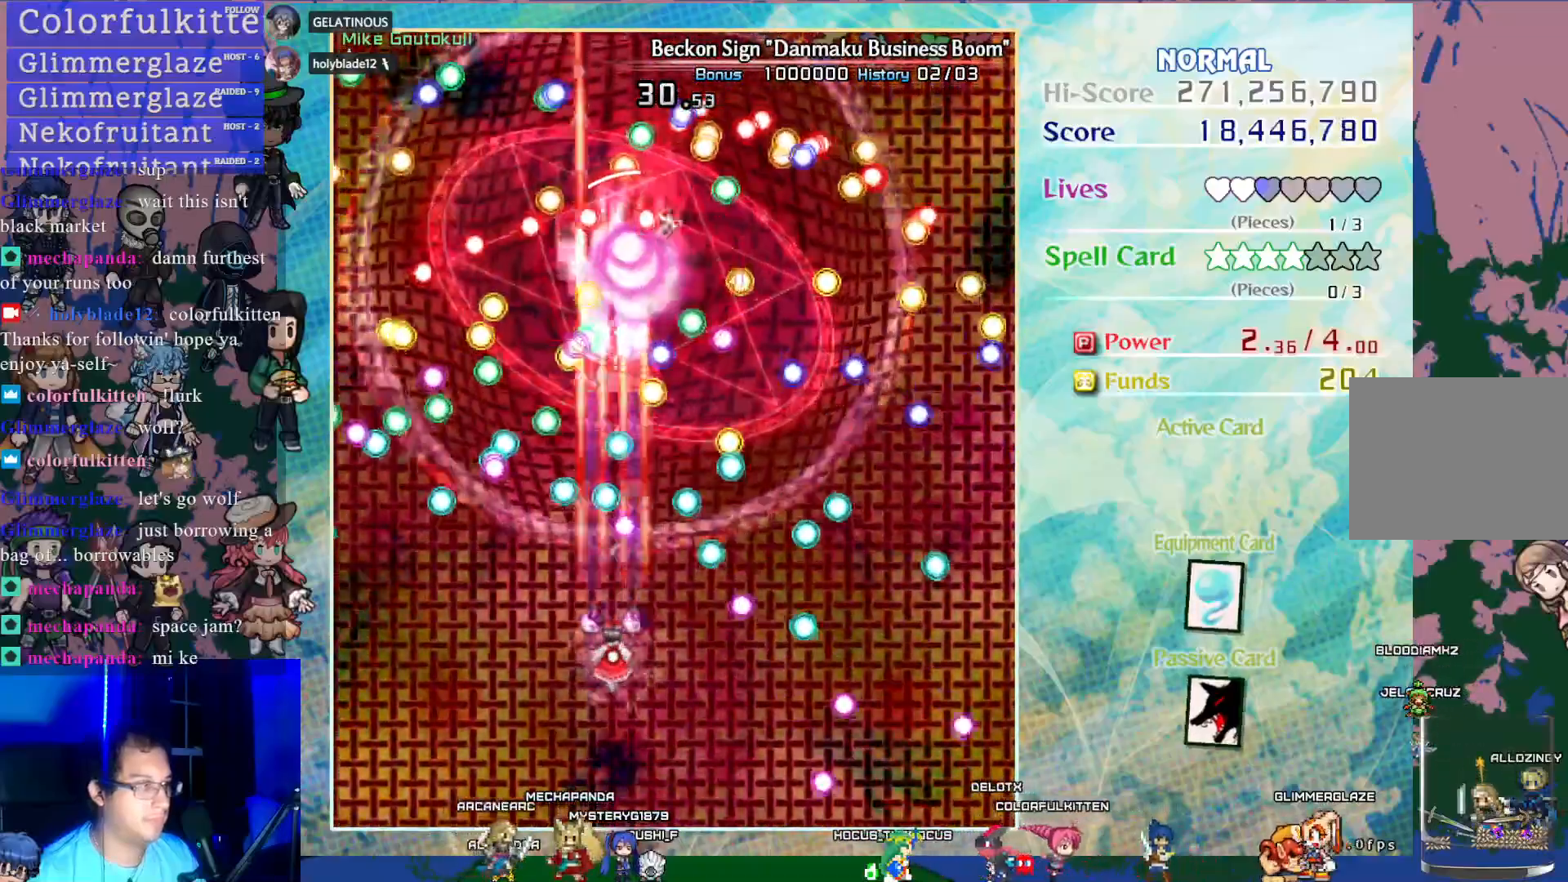
{"buttons": ["CROSS", "SQUARE"], "left_stick": "center", "events": [[17, "DPAD_RIGHT", "down"], [133, "DPAD_RIGHT", "up"]]}
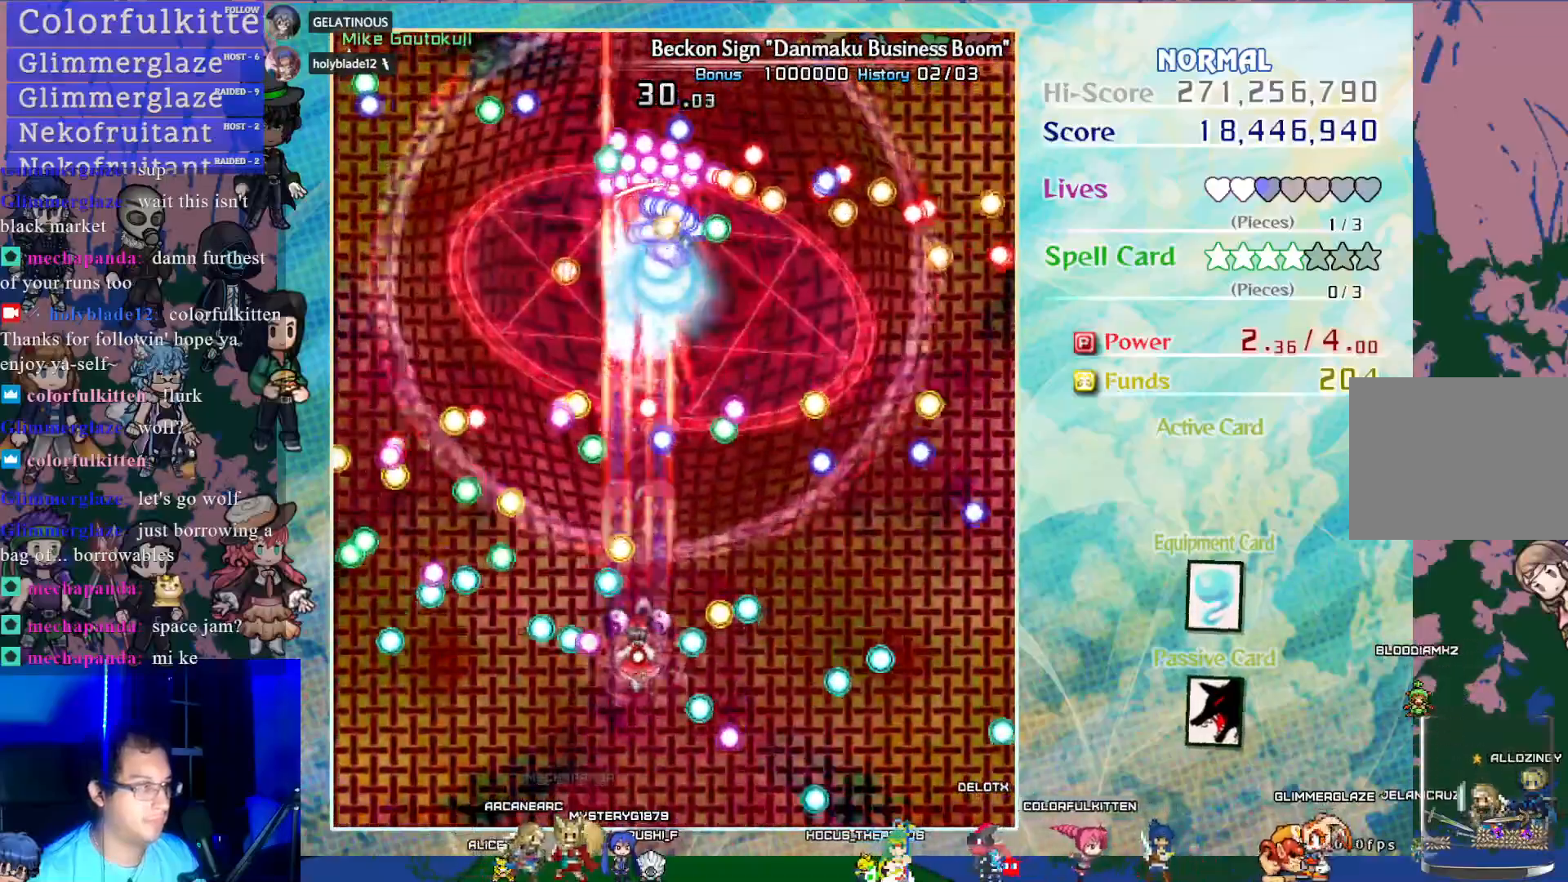
{"buttons": ["CROSS", "SQUARE"], "left_stick": "center", "events": [[33, "DPAD_RIGHT", "down"], [100, "DPAD_RIGHT", "up"], [350, "DPAD_LEFT", "down"], [483, "DPAD_LEFT", "up"]]}
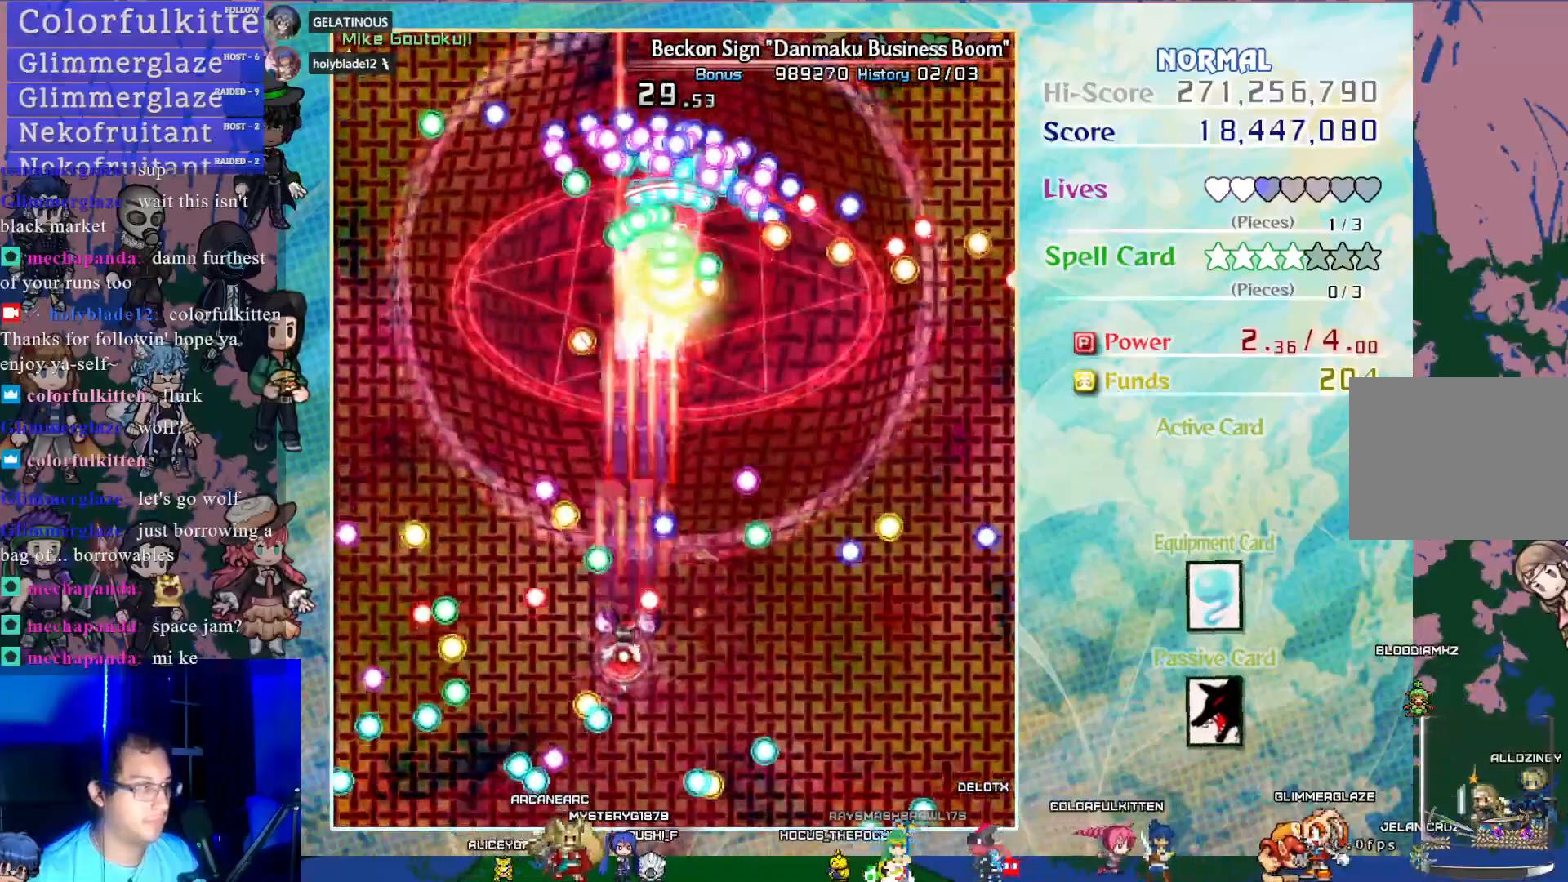
{"buttons": ["CROSS", "SQUARE", "DPAD_UP"], "left_stick": "center", "events": [[267, "DPAD_RIGHT", "down"], [333, "DPAD_RIGHT", "up"], [333, "DPAD_UP", "down"]]}
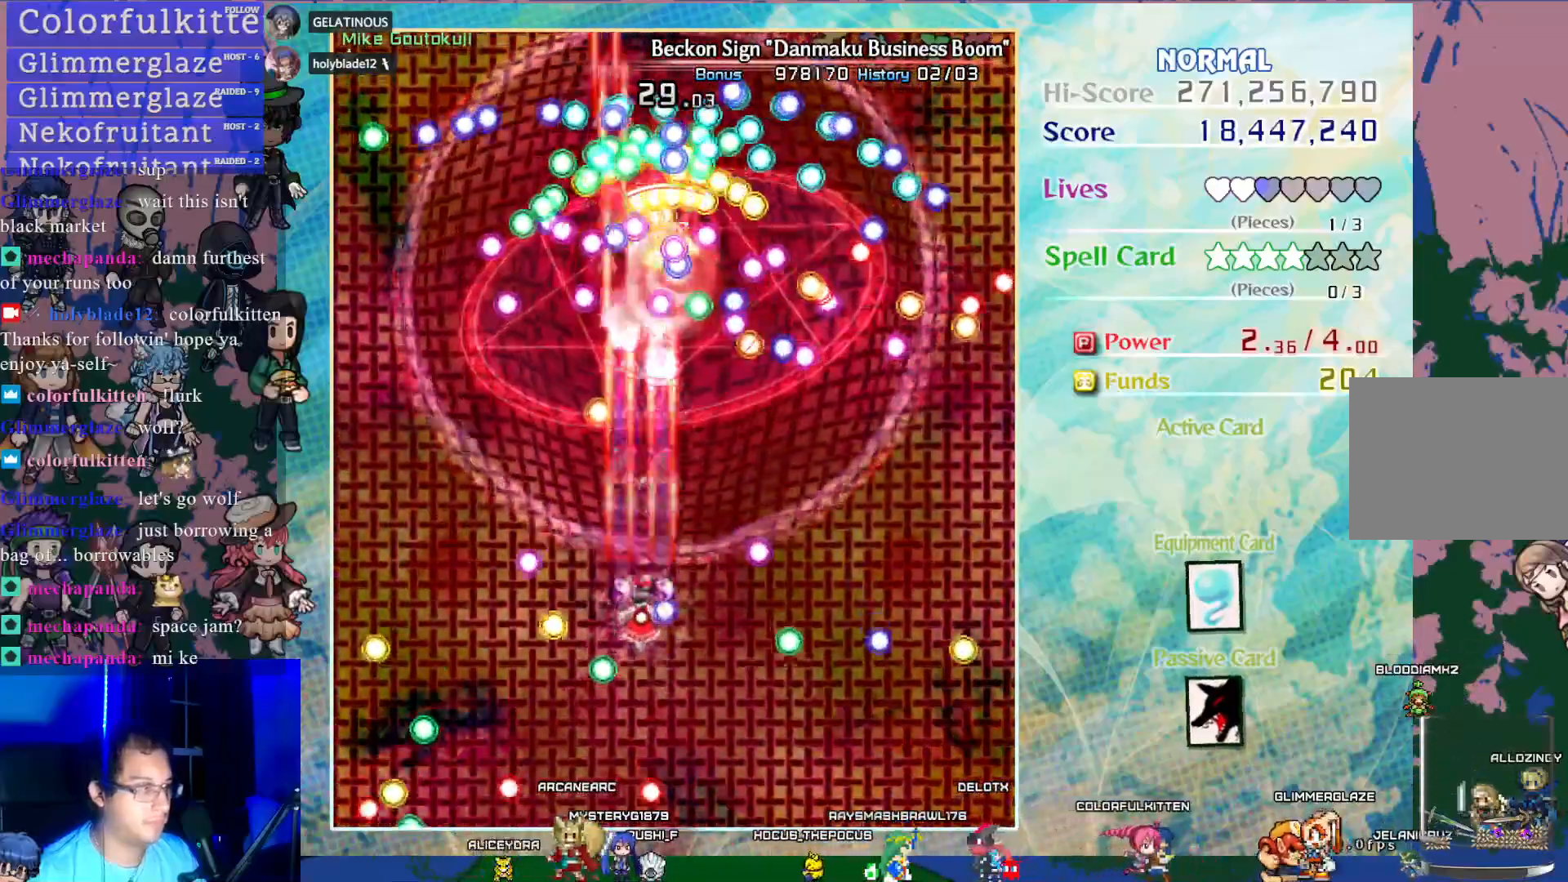
{"buttons": ["CROSS", "SQUARE"], "left_stick": "center", "events": [[100, "DPAD_UP", "up"], [417, "DPAD_RIGHT", "down"], [483, "DPAD_RIGHT", "up"]]}
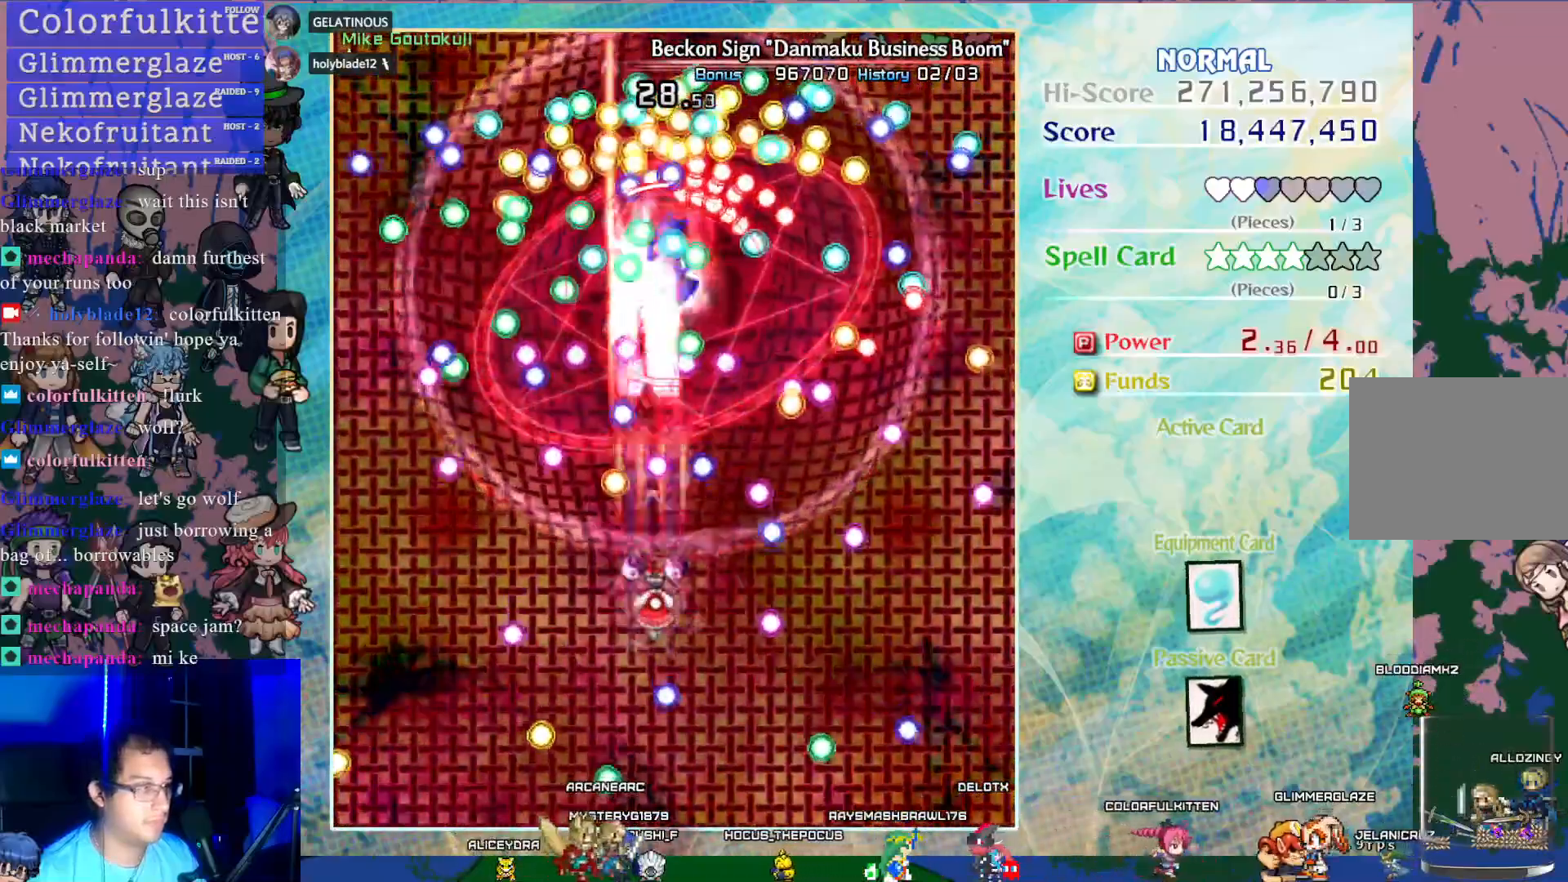
{"buttons": ["CROSS", "SQUARE"], "left_stick": "center", "events": [[67, "DPAD_DOWN", "down"], [233, "DPAD_RIGHT", "down"], [350, "DPAD_DOWN", "up"], [450, "DPAD_RIGHT", "up"]]}
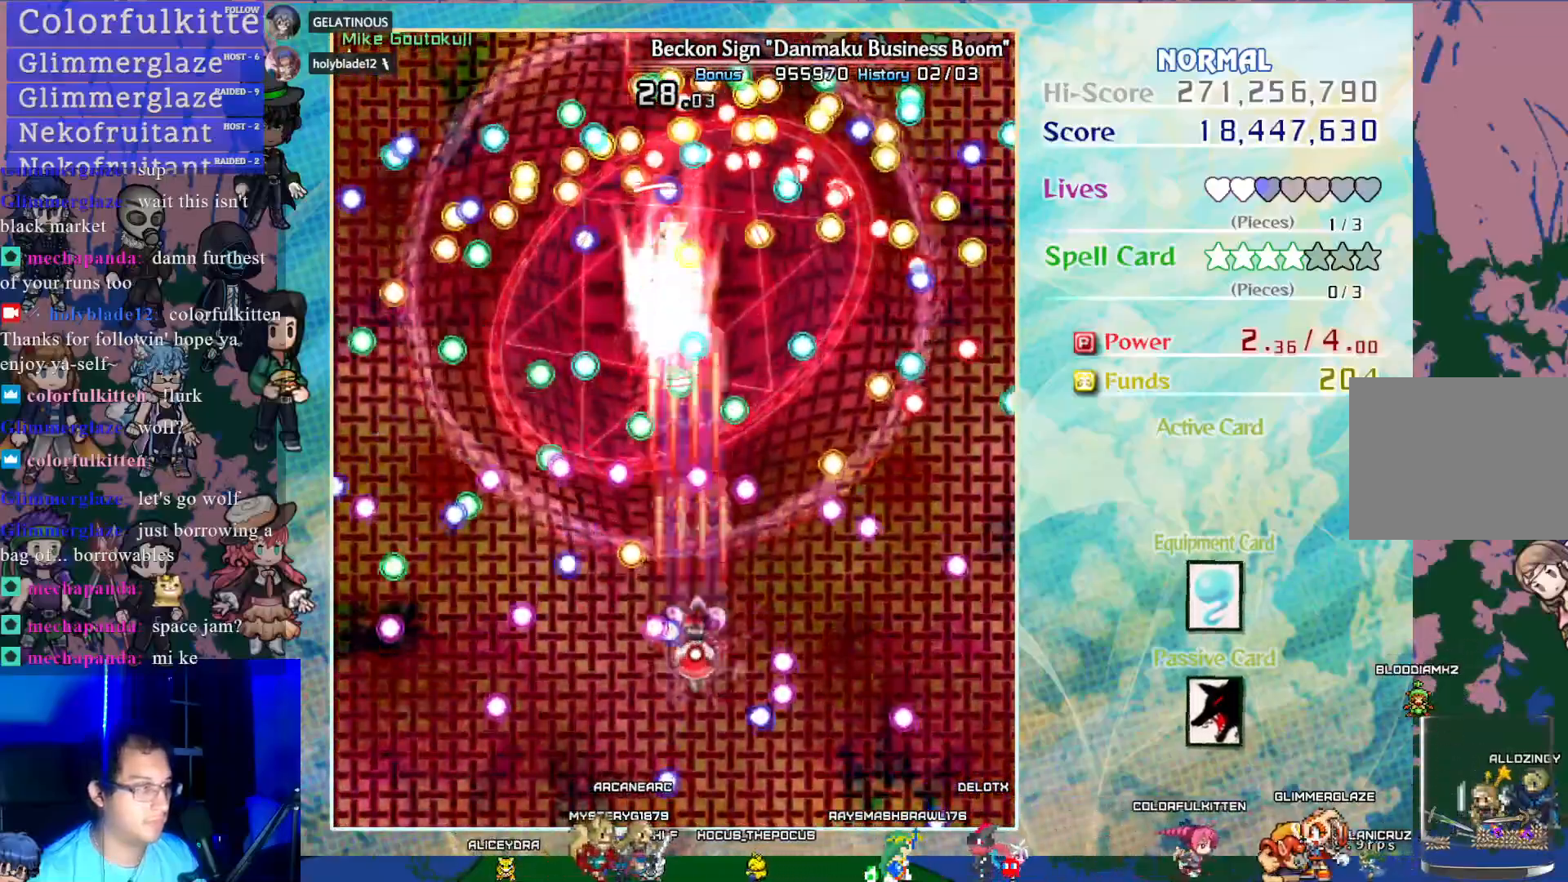
{"buttons": ["CROSS", "SQUARE", "DPAD_UP"], "left_stick": "center", "events": [[250, "DPAD_LEFT", "down"], [317, "DPAD_LEFT", "up"], [467, "DPAD_UP", "down"]]}
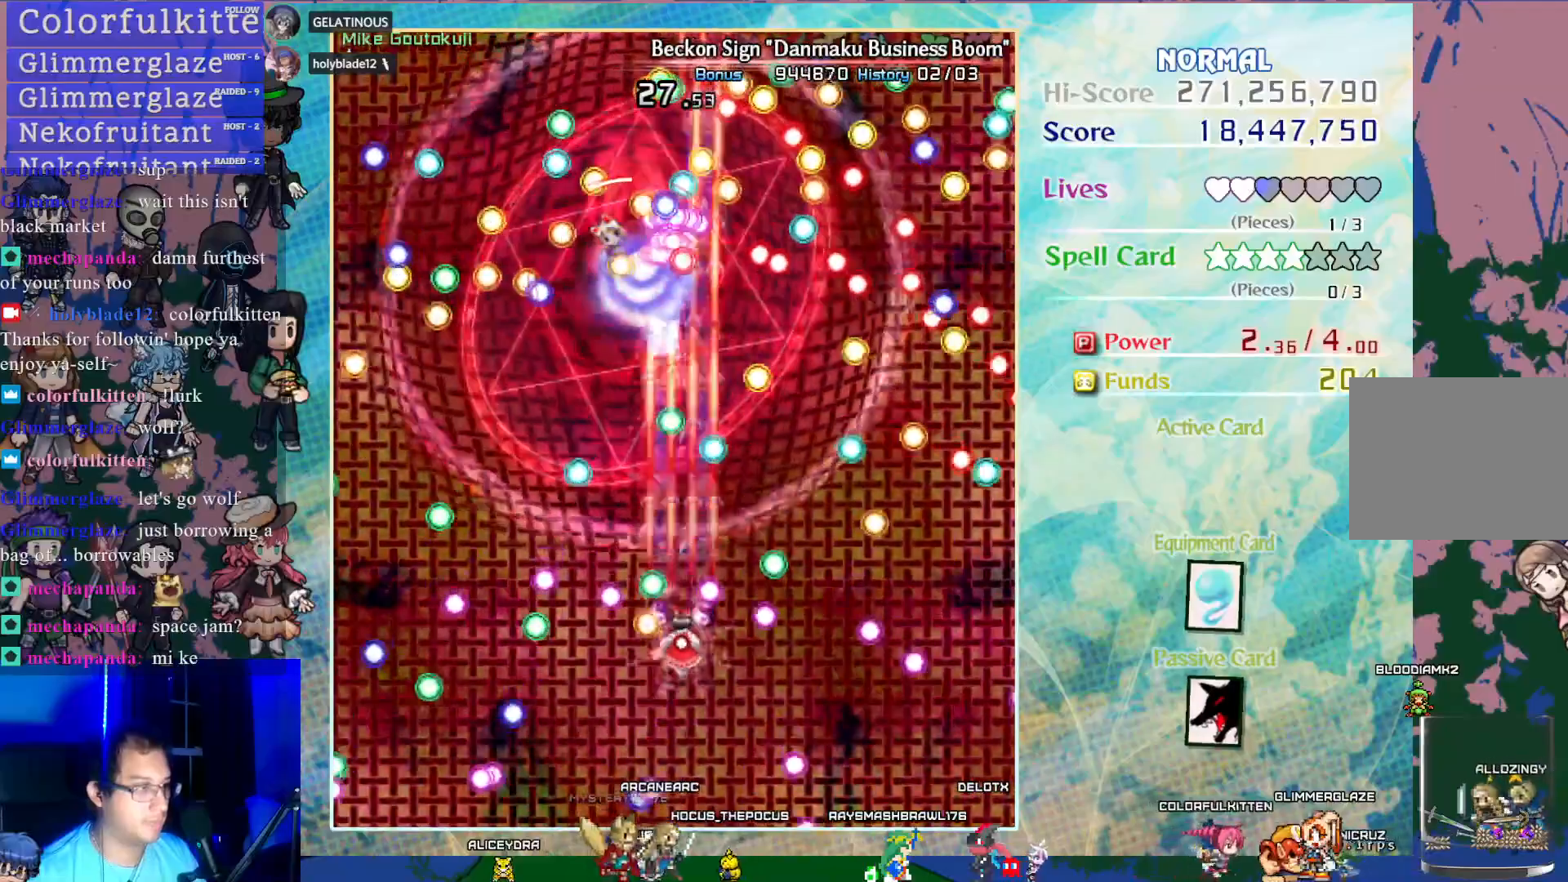
{"buttons": ["CROSS", "SQUARE", "DPAD_LEFT"], "left_stick": "center", "events": [[250, "DPAD_UP", "up"], [350, "DPAD_LEFT", "down"]]}
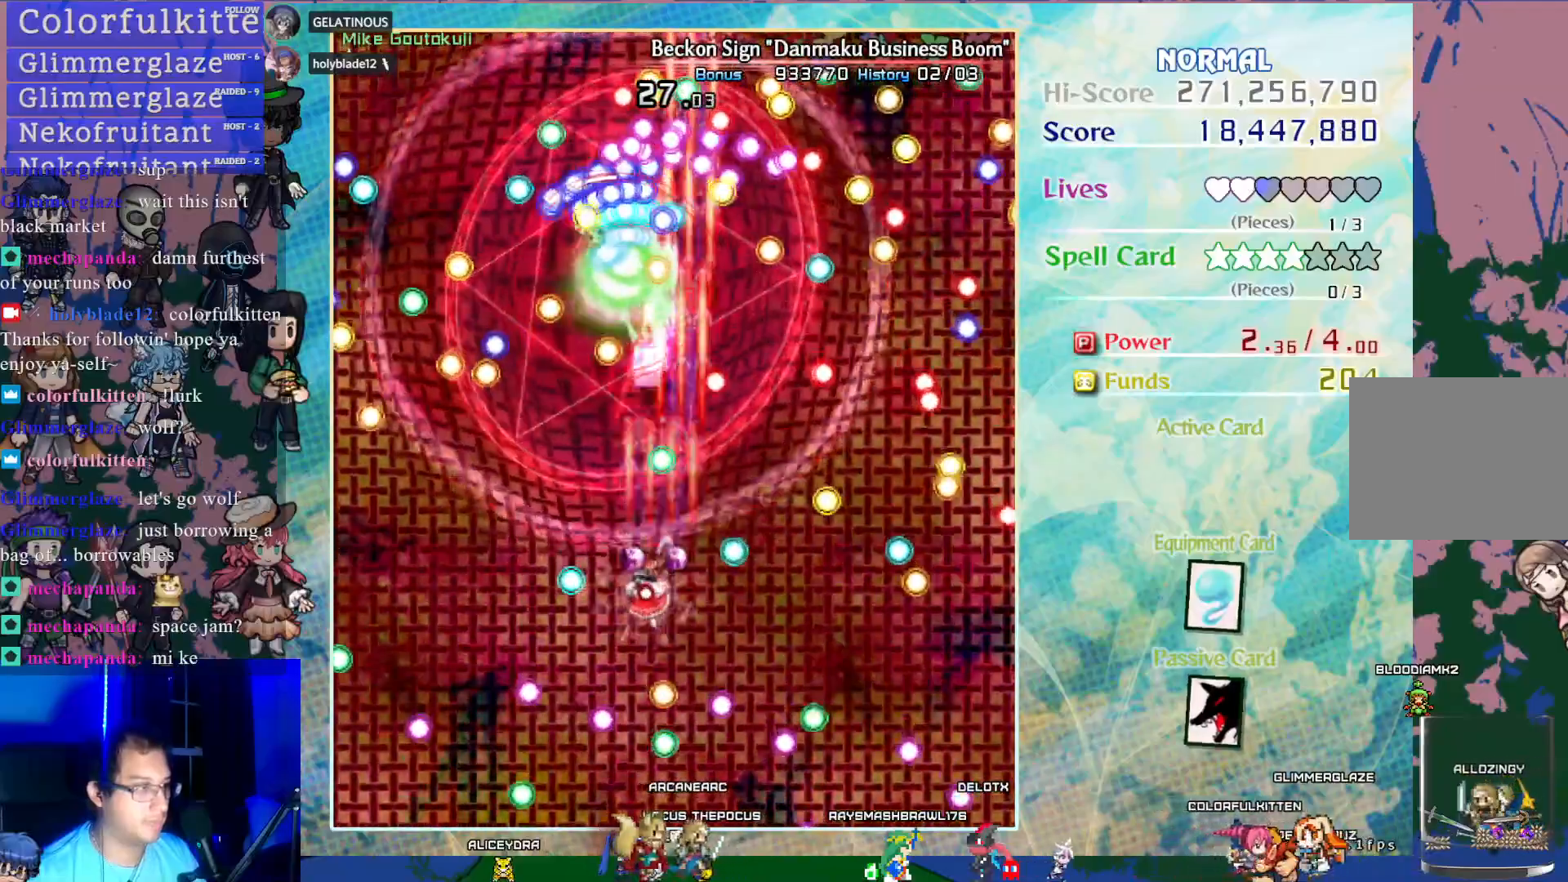
{"buttons": ["CROSS", "SQUARE"], "left_stick": "center", "events": [[50, "DPAD_LEFT", "up"], [117, "DPAD_DOWN", "down"], [300, "DPAD_DOWN", "up"]]}
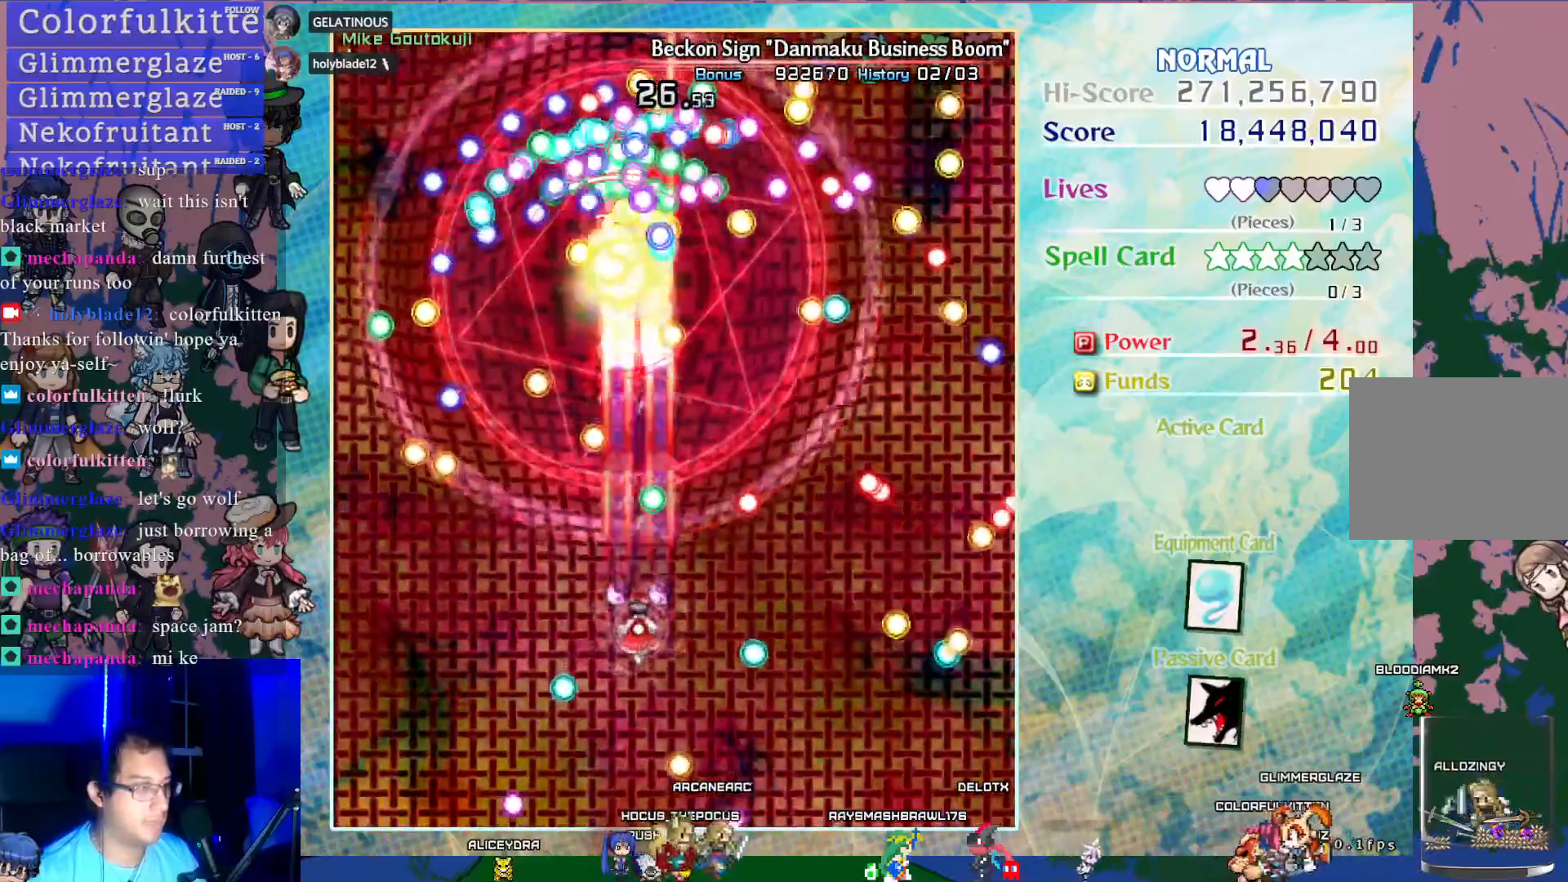
{"buttons": ["CROSS", "SQUARE"], "left_stick": "center", "events": [[183, "DPAD_DOWN", "down"], [300, "DPAD_DOWN", "up"]]}
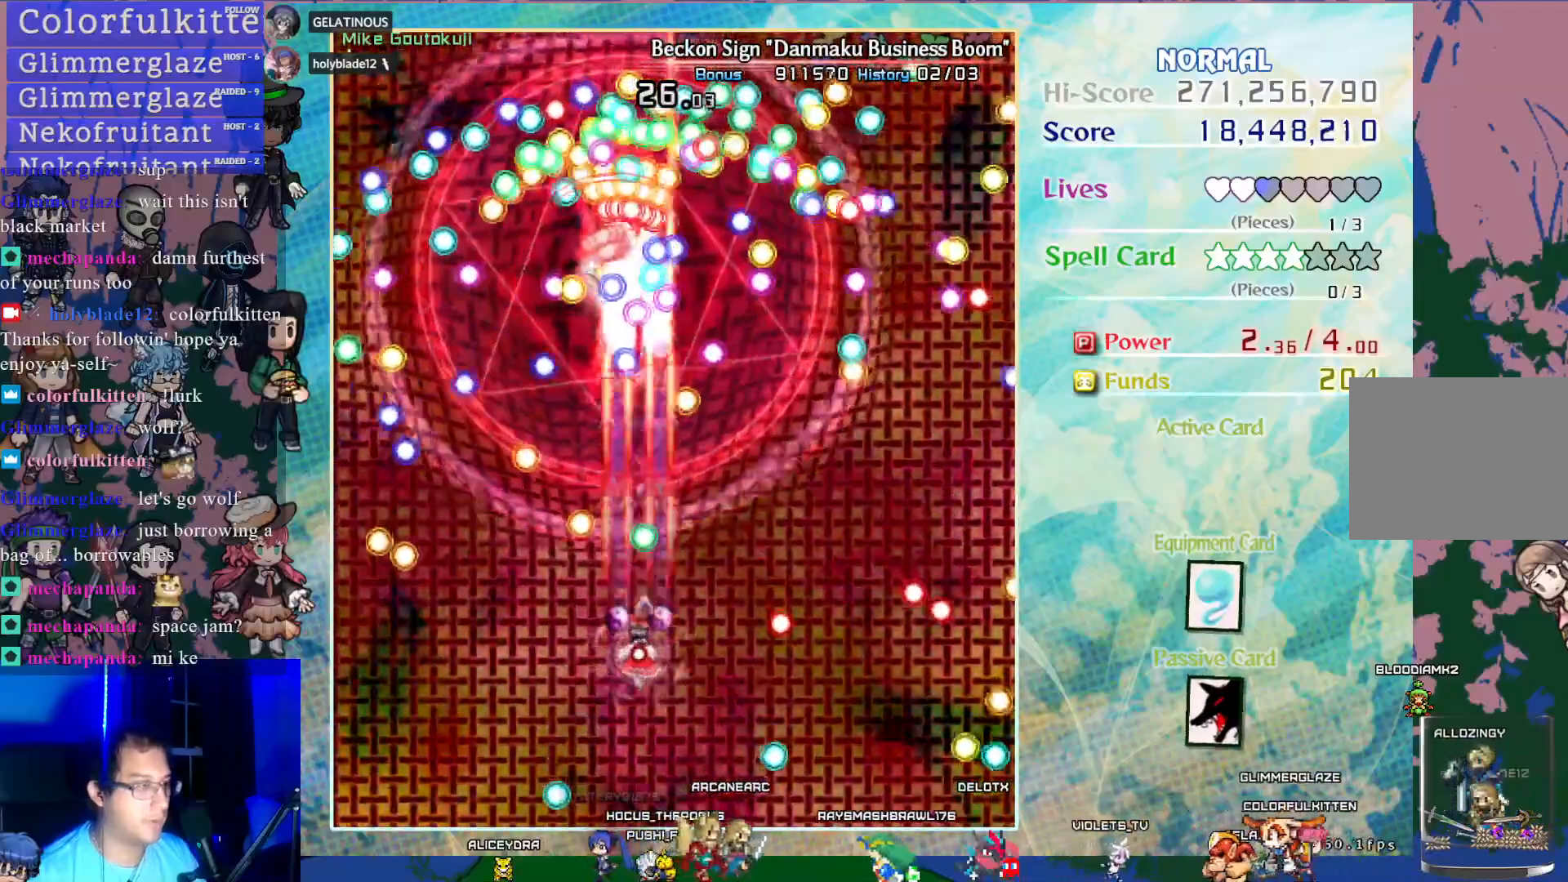
{"buttons": ["CROSS", "SQUARE"], "left_stick": "center", "events": [[317, "DPAD_DOWN", "down"], [417, "DPAD_DOWN", "up"]]}
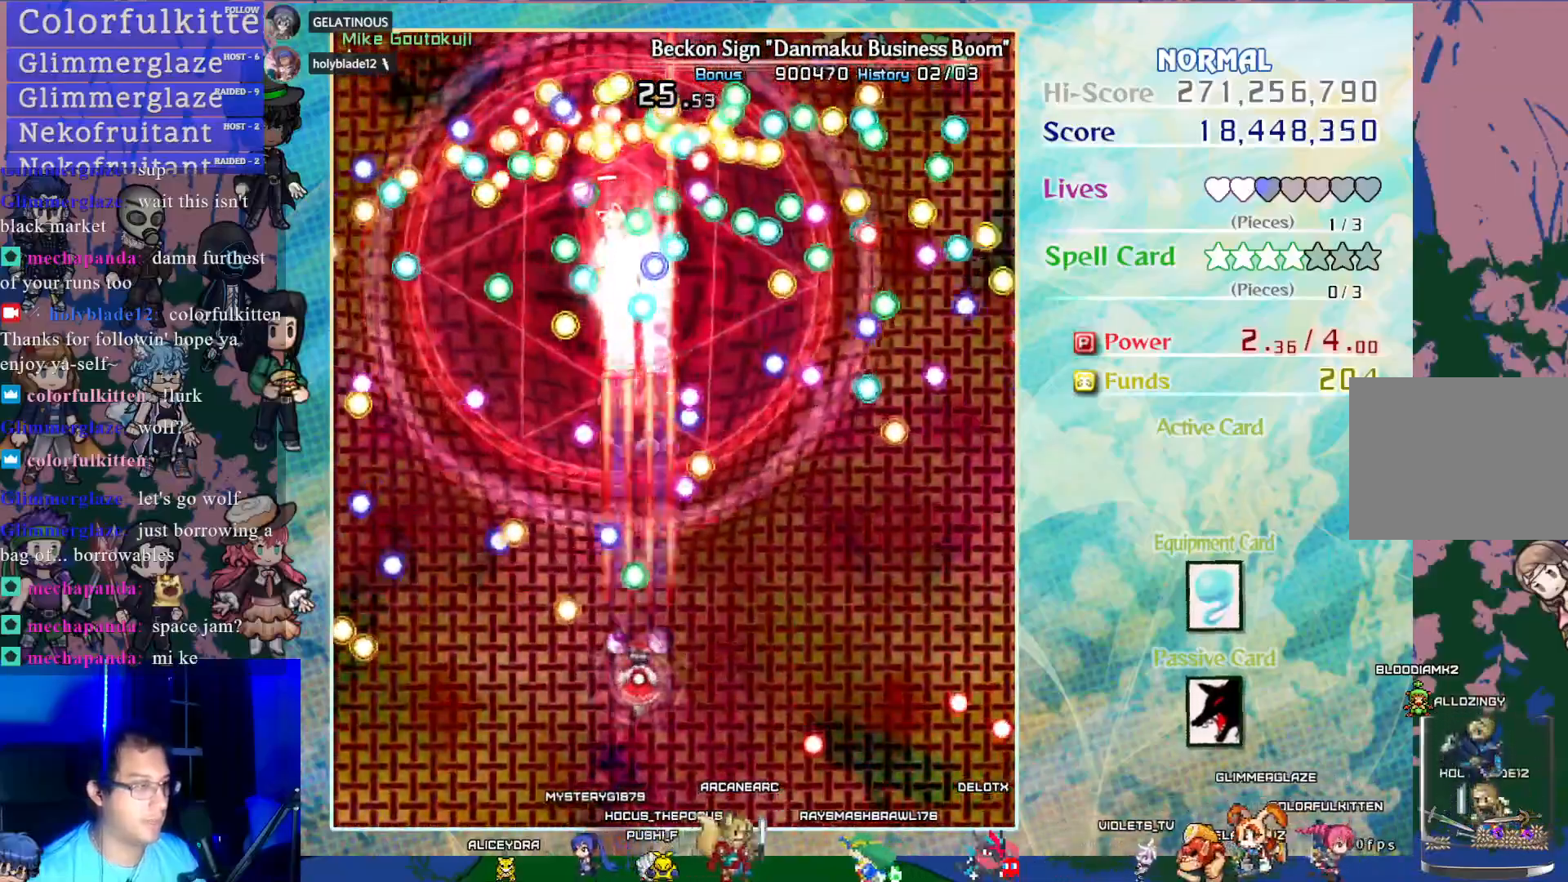
{"buttons": ["CROSS", "SQUARE"], "left_stick": "center", "events": [[33, "DPAD_RIGHT", "down"], [133, "DPAD_RIGHT", "up"], [333, "DPAD_RIGHT", "down"], [417, "DPAD_RIGHT", "up"]]}
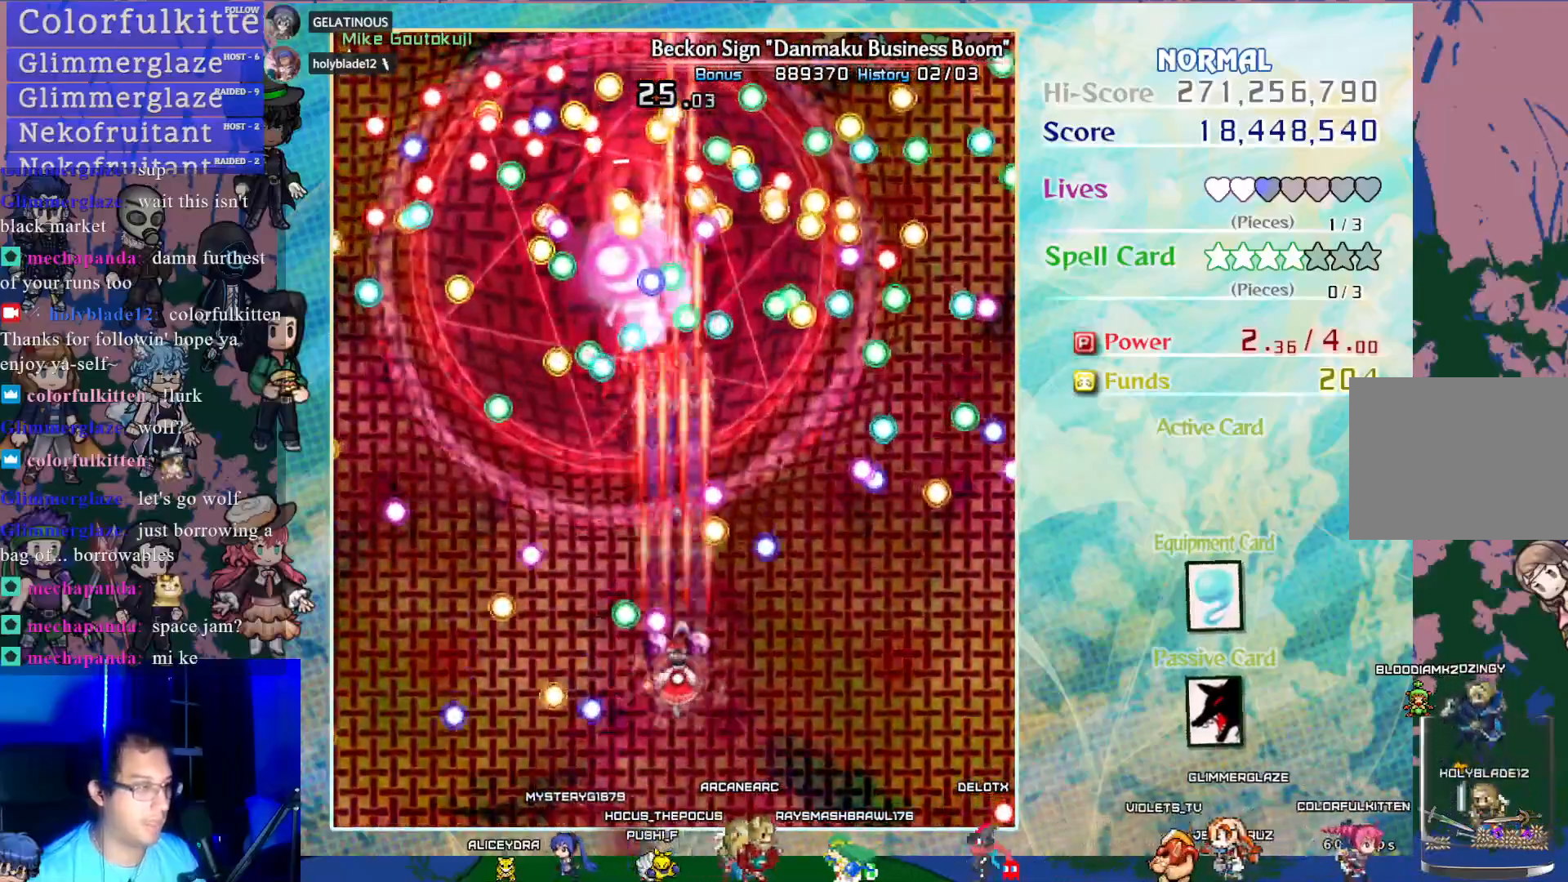
{"buttons": ["CROSS", "SQUARE"], "left_stick": "center", "events": [[183, "DPAD_UP", "down"], [383, "DPAD_UP", "up"]]}
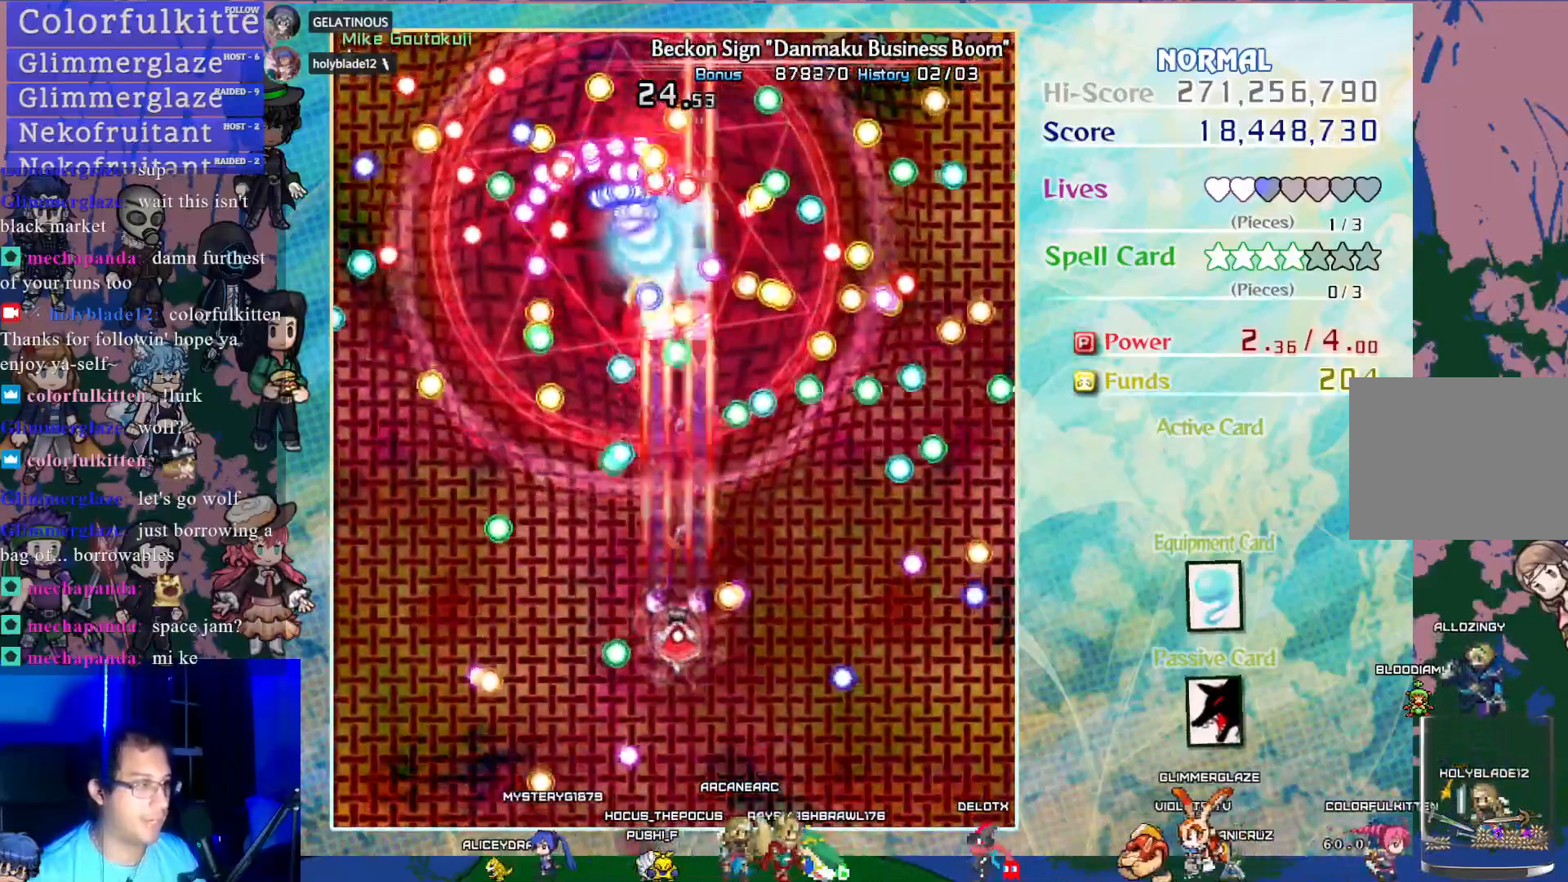
{"buttons": ["CROSS", "SQUARE", "DPAD_UP"], "left_stick": "center", "events": [[117, "DPAD_UP", "down"], [267, "DPAD_UP", "up"], [433, "DPAD_UP", "down"]]}
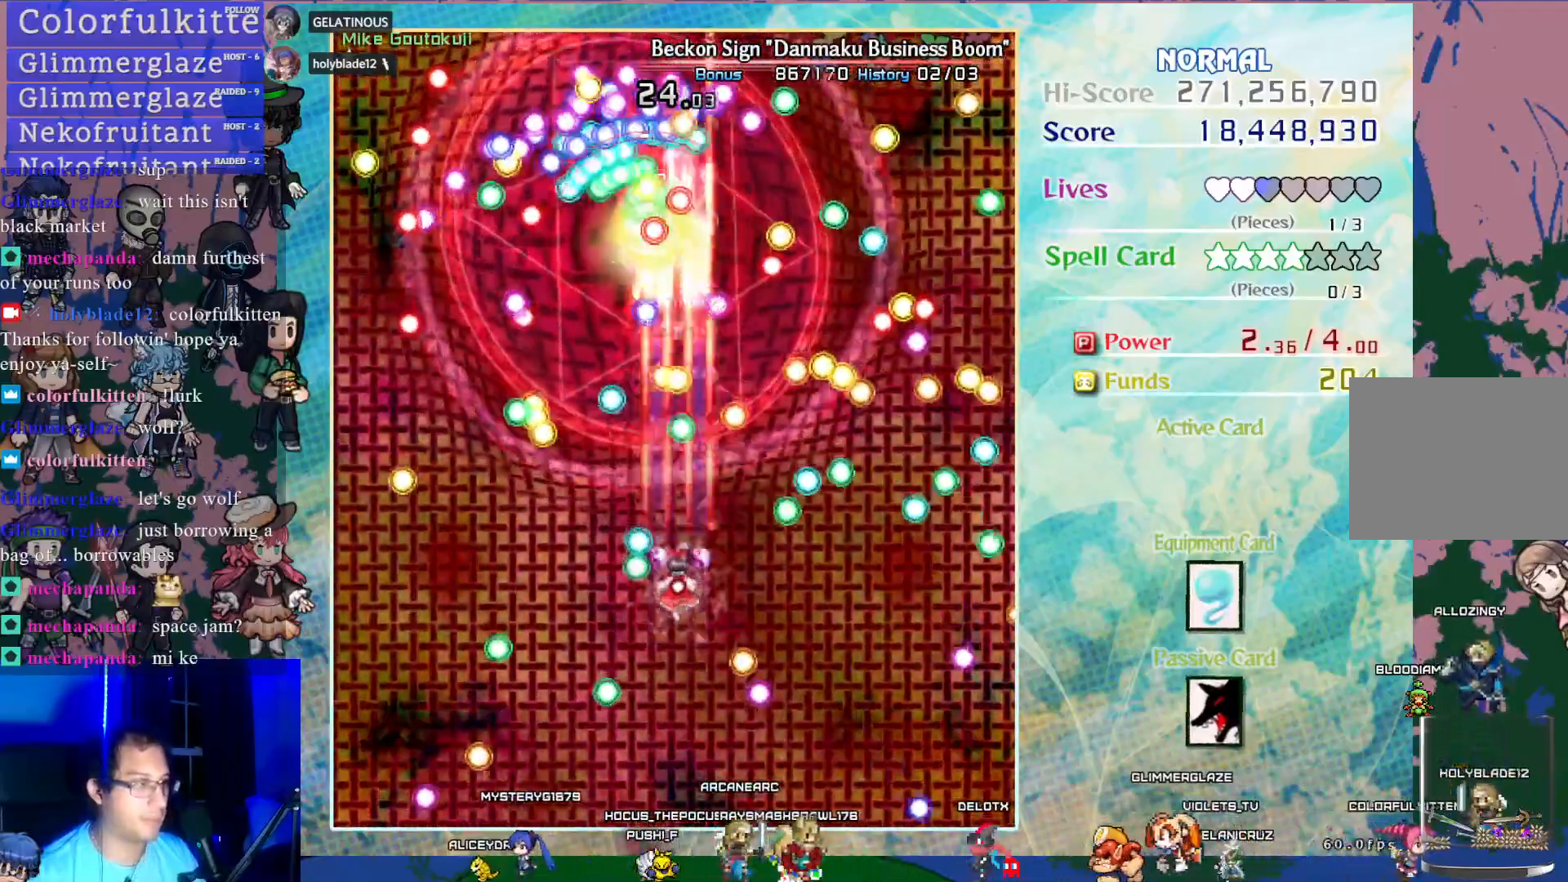
{"buttons": ["CROSS", "SQUARE"], "left_stick": "center", "events": [[67, "DPAD_UP", "up"], [317, "DPAD_LEFT", "down"], [417, "DPAD_LEFT", "up"]]}
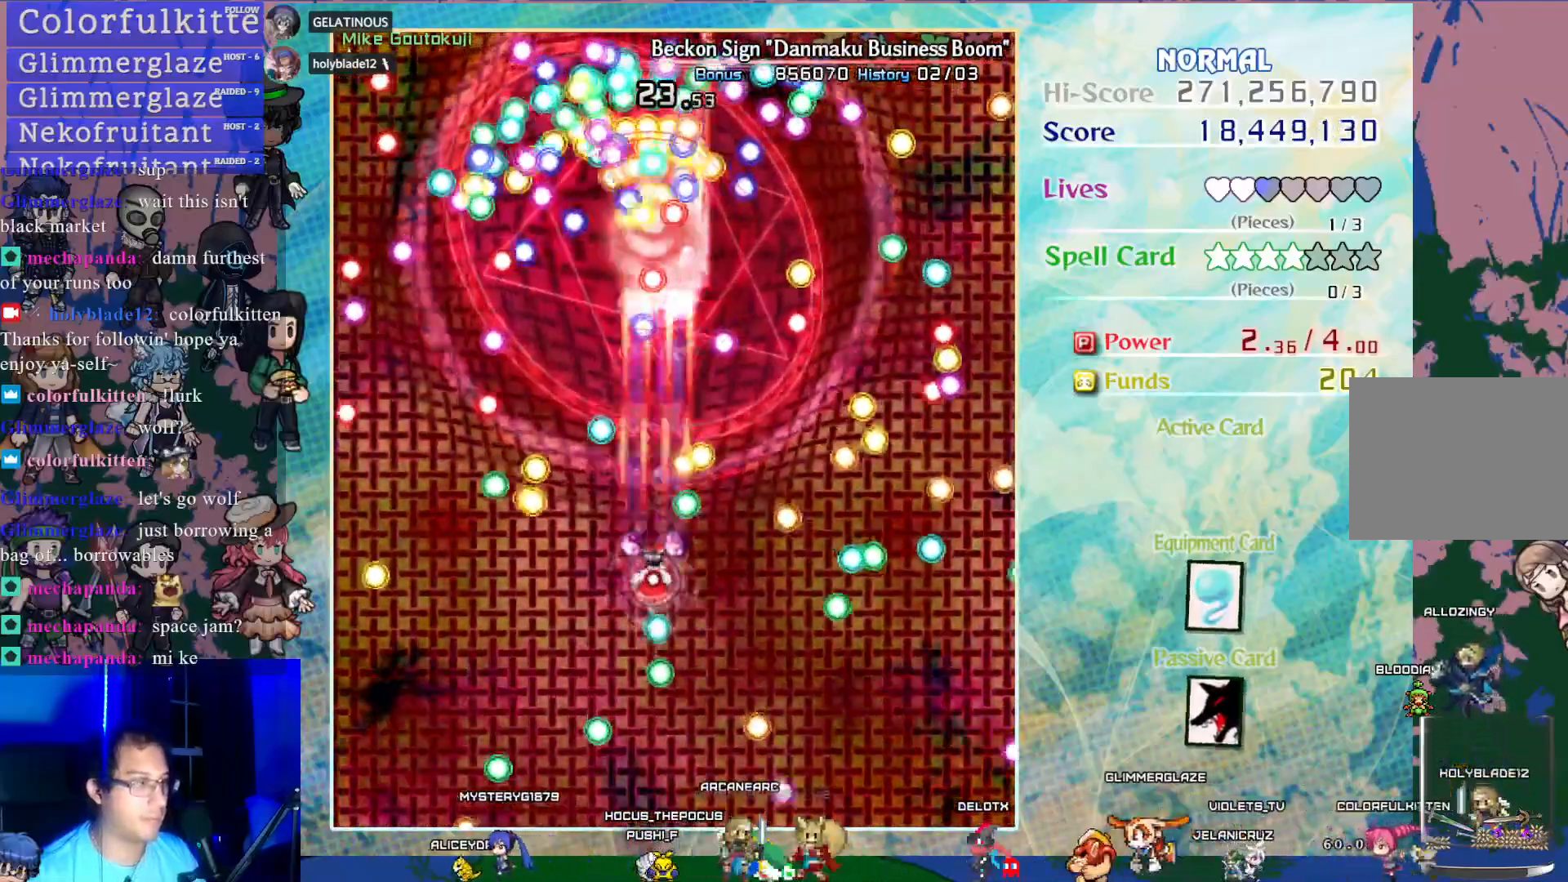
{"buttons": ["CROSS", "SQUARE"], "left_stick": "center", "events": []}
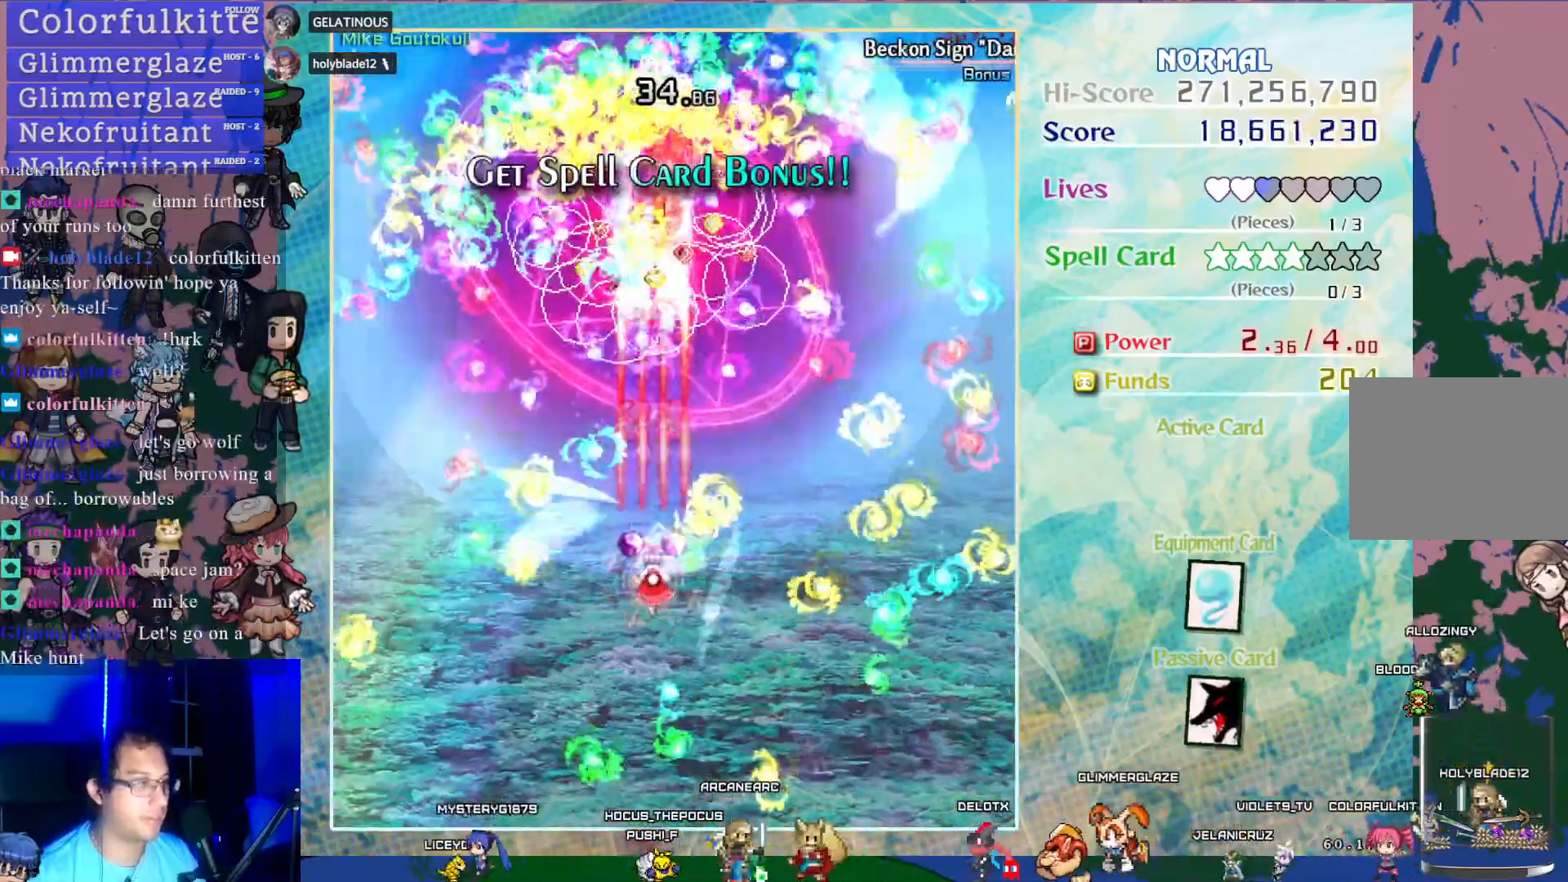
{"buttons": ["CROSS", "DPAD_UP"], "left_stick": "center", "events": [[233, "SQUARE", "up"], [400, "DPAD_UP", "down"]]}
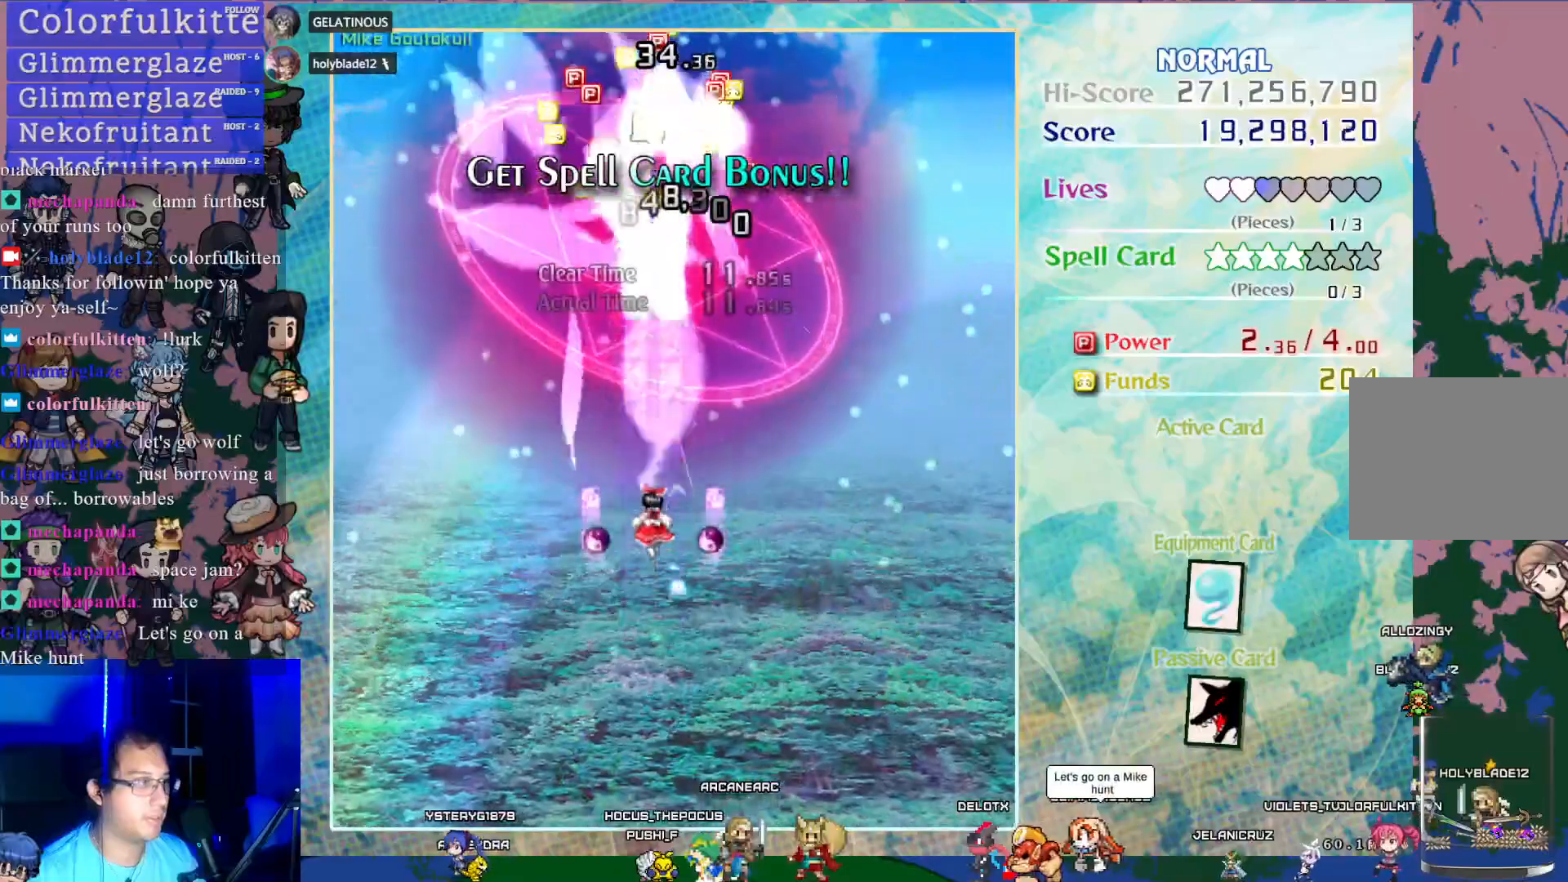
{"buttons": ["CROSS", "DPAD_UP"], "left_stick": "center", "events": [[33, "DPAD_LEFT", "down"], [350, "DPAD_LEFT", "up"]]}
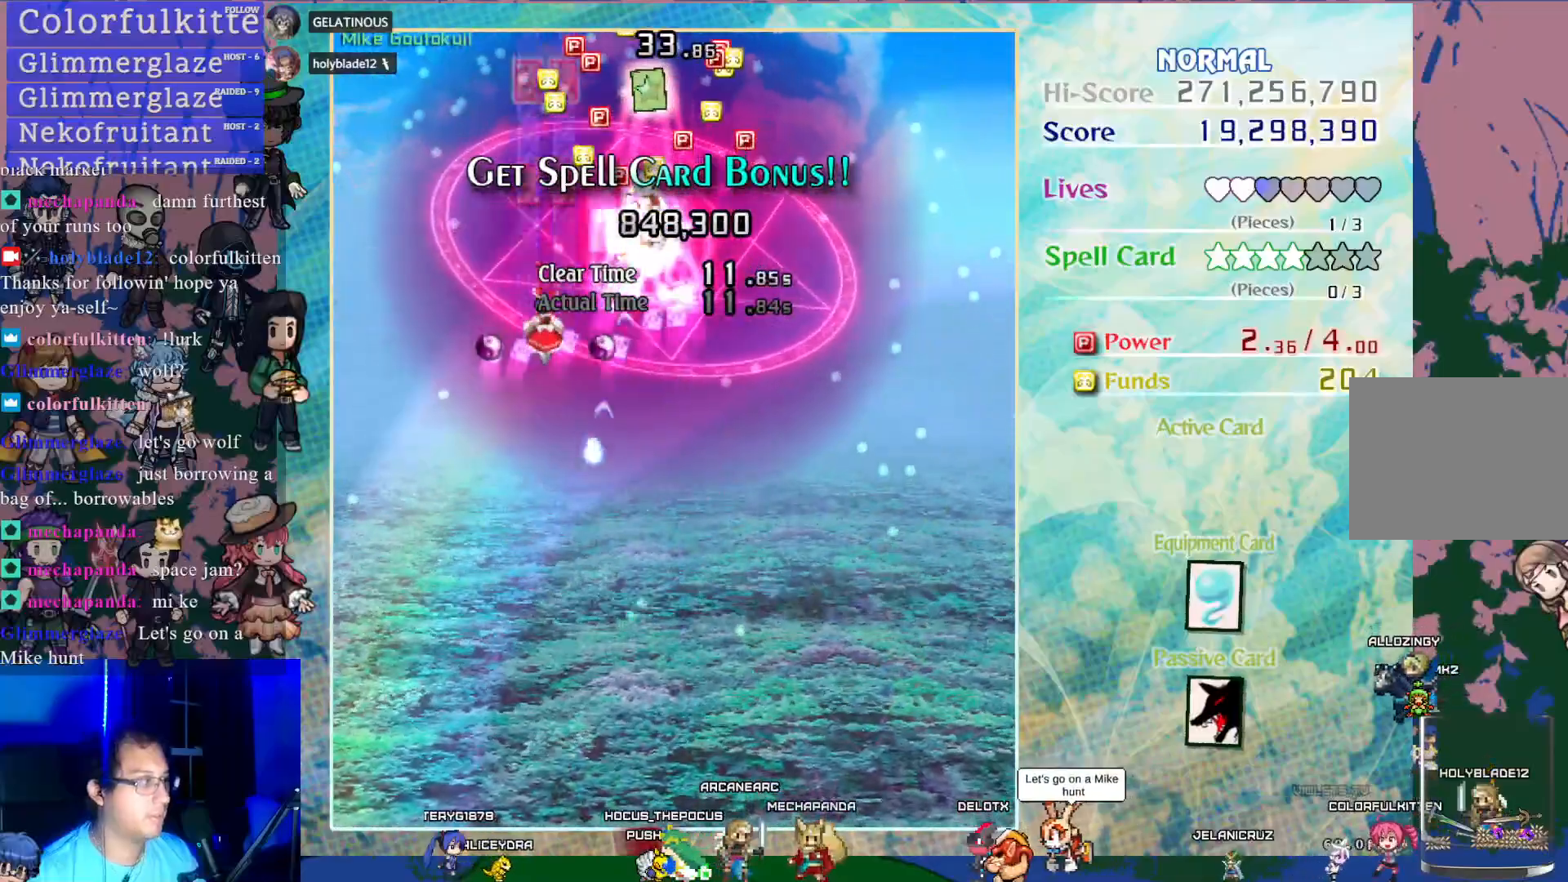
{"buttons": ["CROSS", "DPAD_DOWN"], "left_stick": "center", "events": [[317, "DPAD_UP", "up"], [333, "DPAD_DOWN", "down"]]}
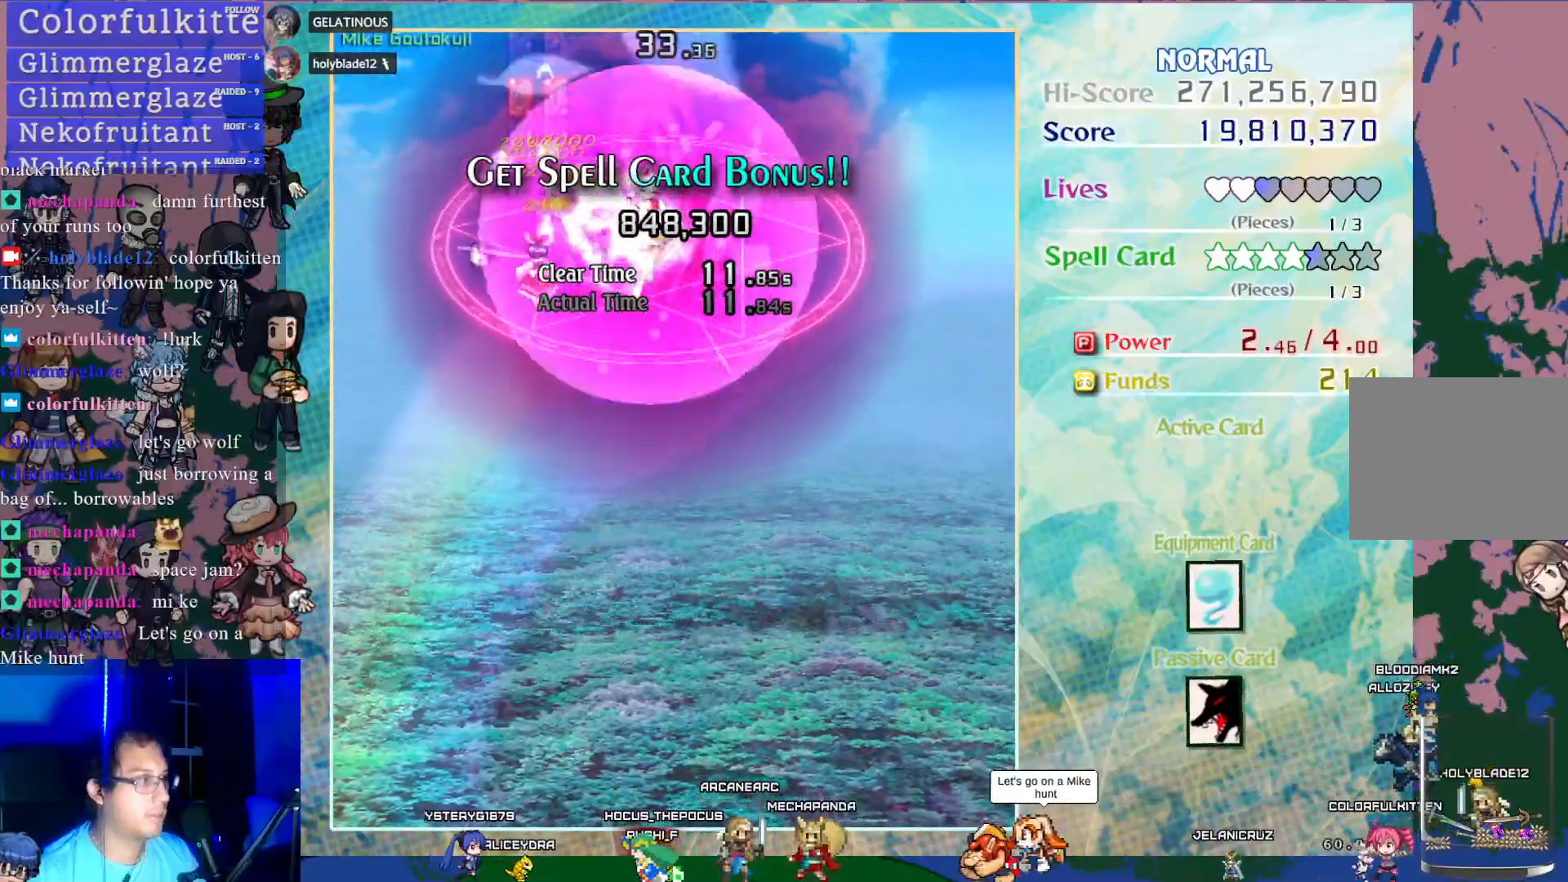
{"buttons": ["CROSS", "DPAD_DOWN", "DPAD_RIGHT"], "left_stick": "center", "events": [[200, "DPAD_RIGHT", "down"]]}
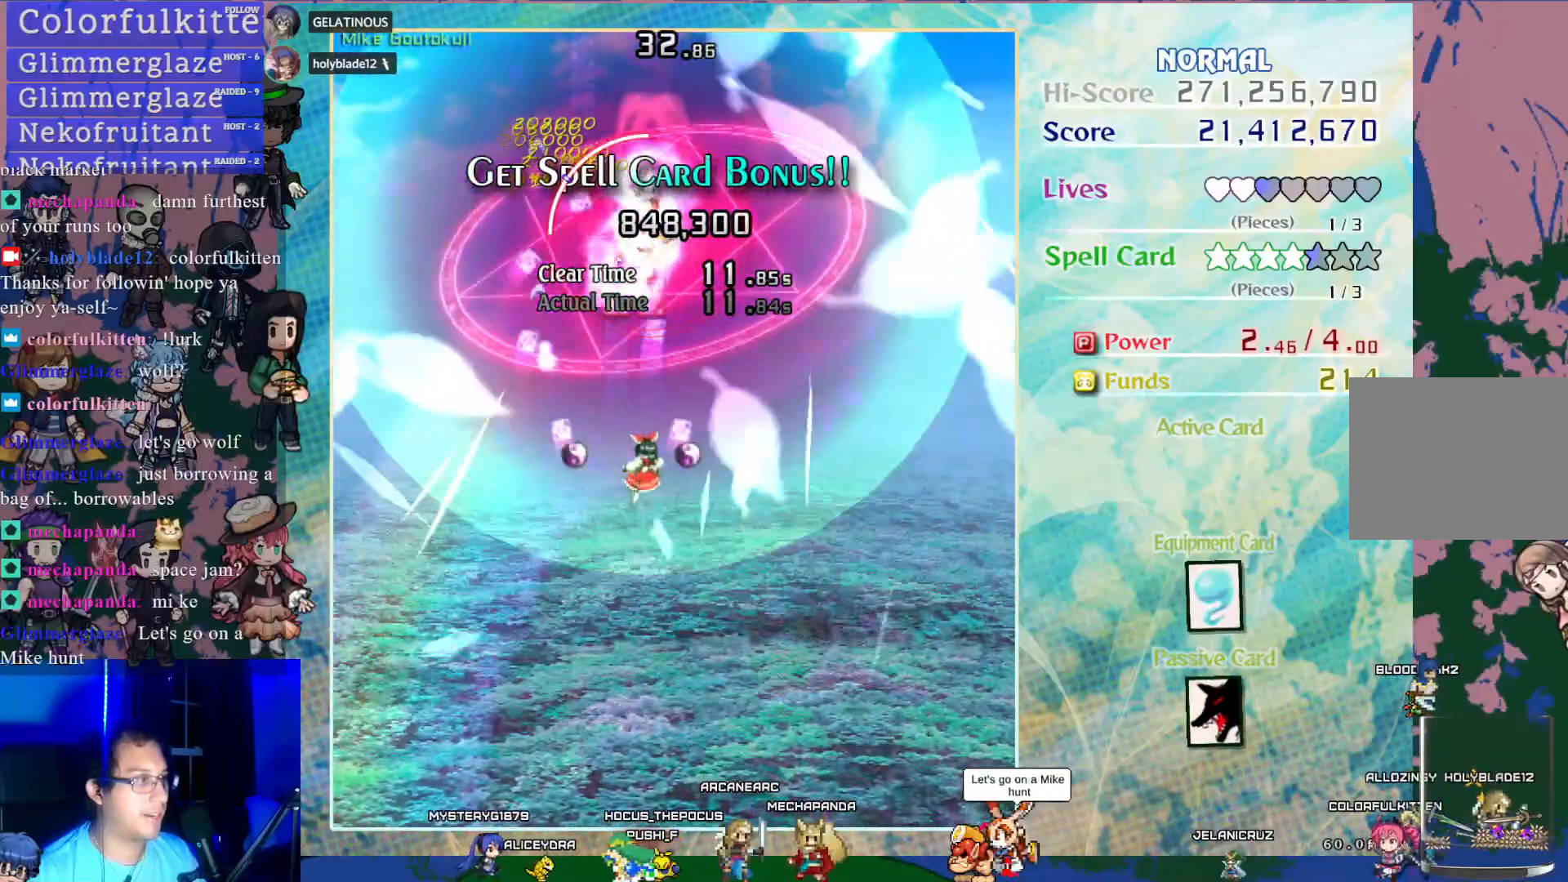
{"buttons": ["CROSS", "SQUARE"], "left_stick": "center", "events": [[83, "DPAD_RIGHT", "up"], [350, "SQUARE", "down"], [500, "DPAD_DOWN", "up"]]}
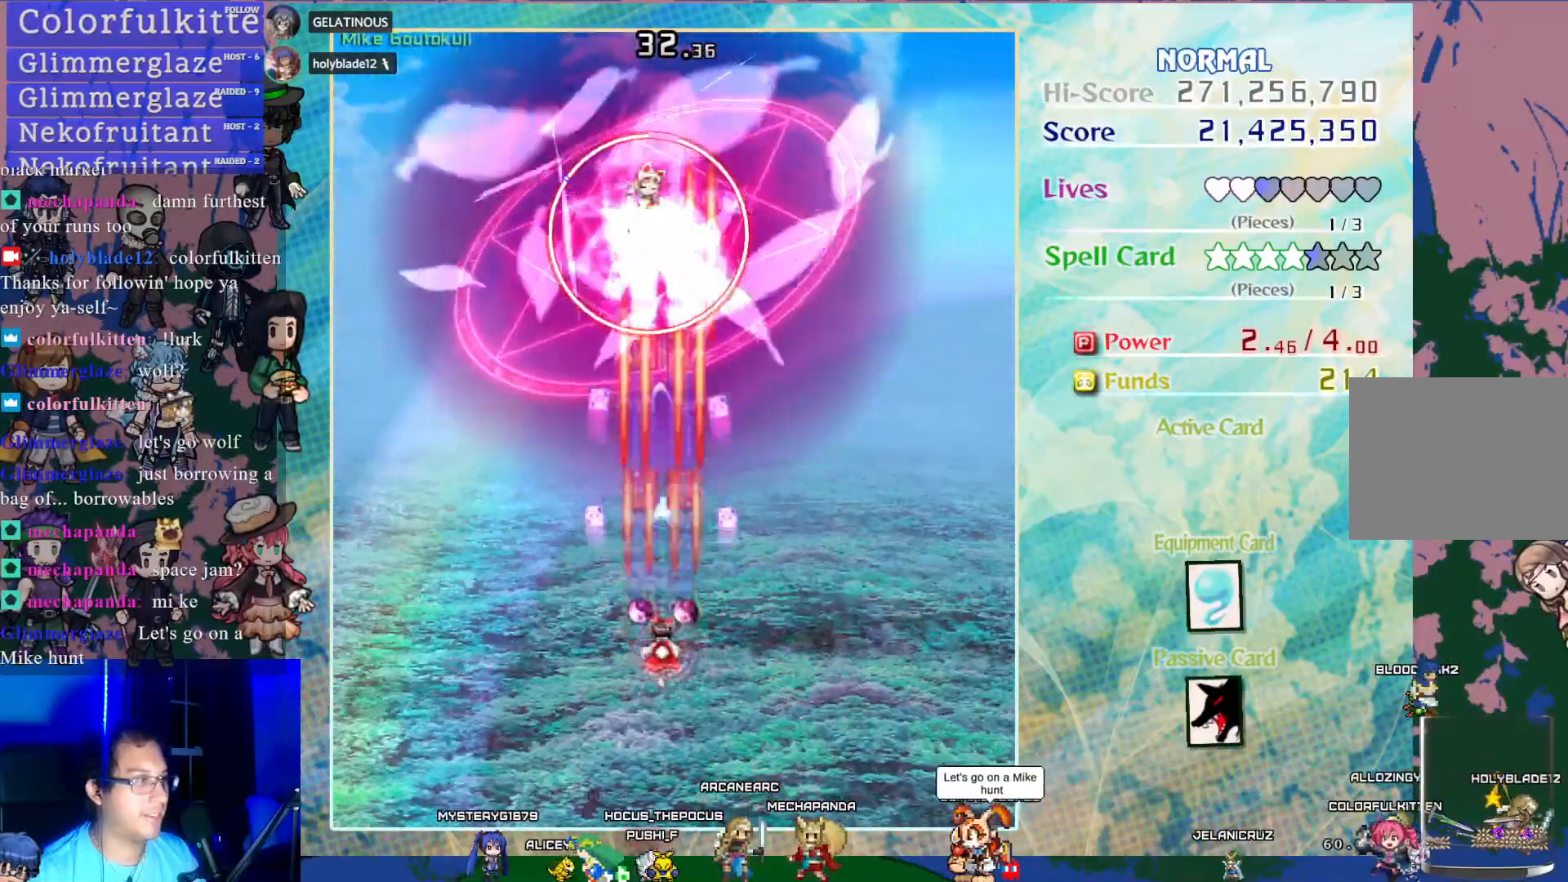
{"buttons": ["CROSS", "SQUARE"], "left_stick": "center", "events": [[383, "DPAD_LEFT", "down"], [483, "DPAD_LEFT", "up"]]}